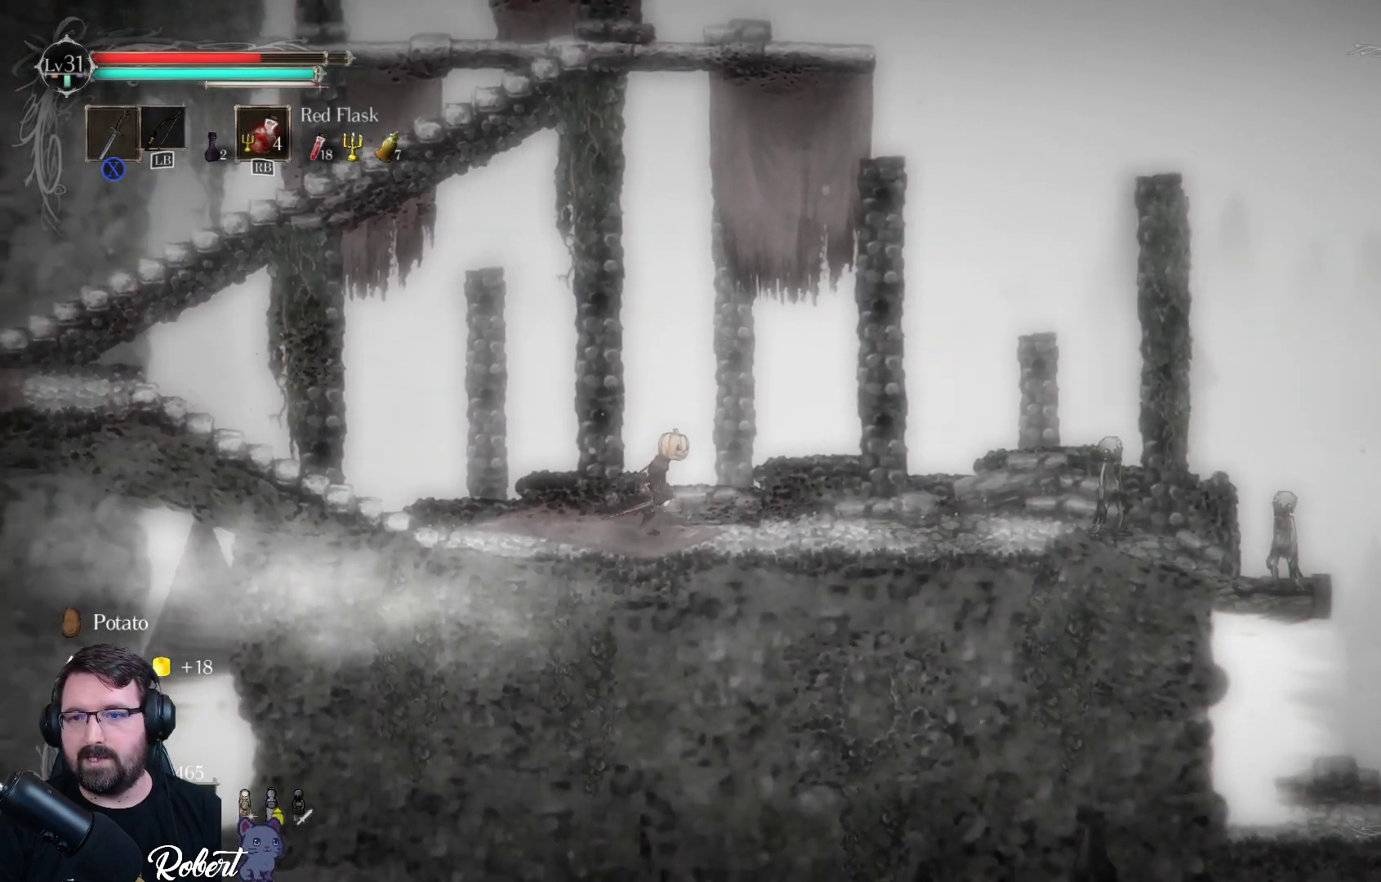
Gameplay with a controller (Xbox layout); each line is a JSON object with the inputs held at the frame after it. "events" lists button and stick changes between this image and that frame as [ms after this image, input, new state], when the widget could be followed in between.
{"buttons": [], "left_stick": "right", "right_stick": "center", "events": []}
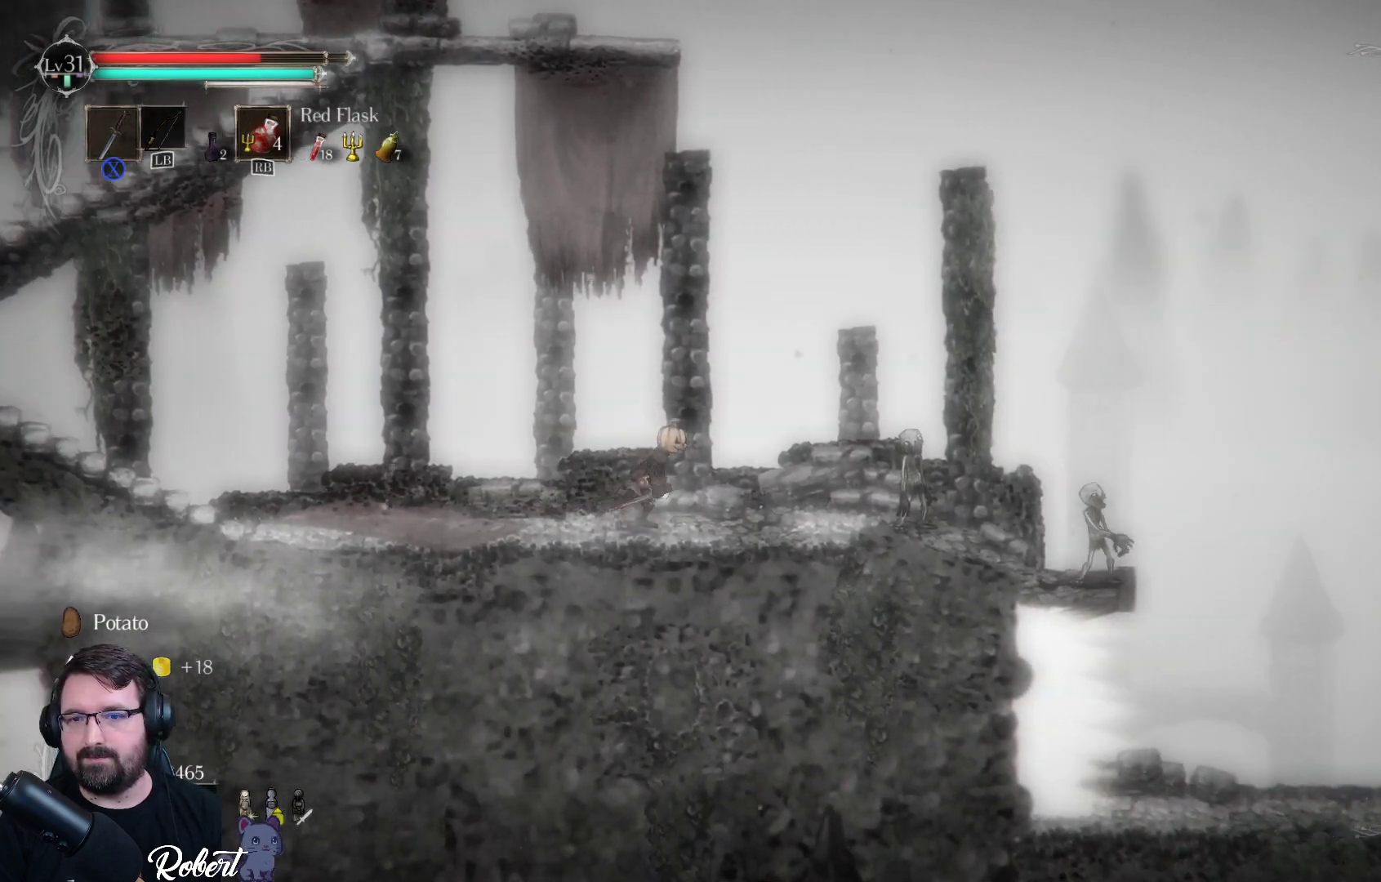
{"buttons": [], "left_stick": "right", "right_stick": "center", "events": [[367, "X", "down"], [500, "X", "up"]]}
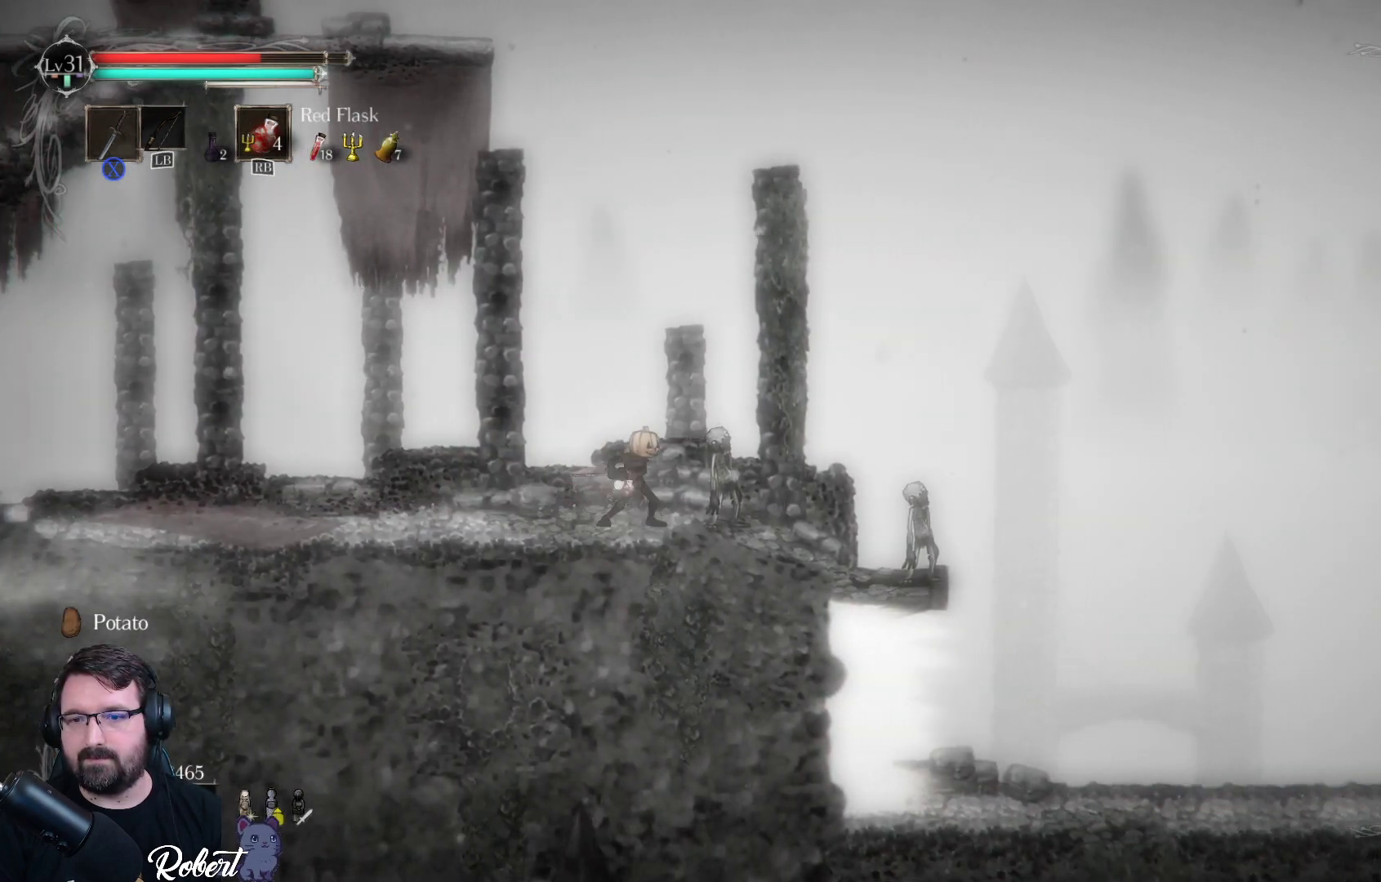
{"buttons": ["X"], "left_stick": "center", "right_stick": "center", "events": [[67, "left_stick", "center"], [100, "X", "down"], [200, "X", "up"], [300, "X", "down"], [367, "X", "up"], [467, "X", "down"]]}
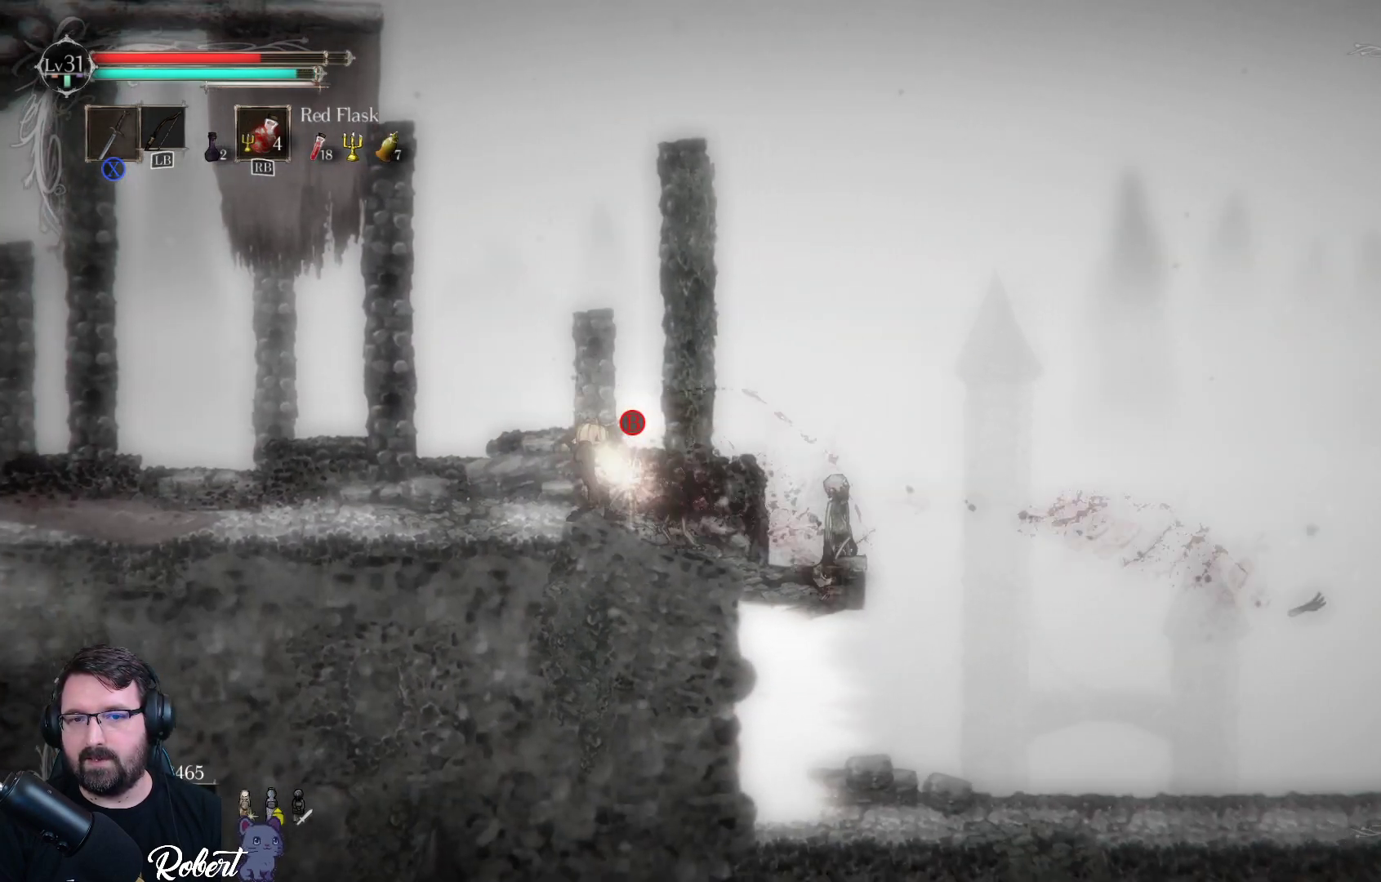
{"buttons": ["B"], "left_stick": "center", "right_stick": "center", "events": [[67, "X", "up"], [167, "X", "down"], [233, "X", "up"], [500, "B", "down"]]}
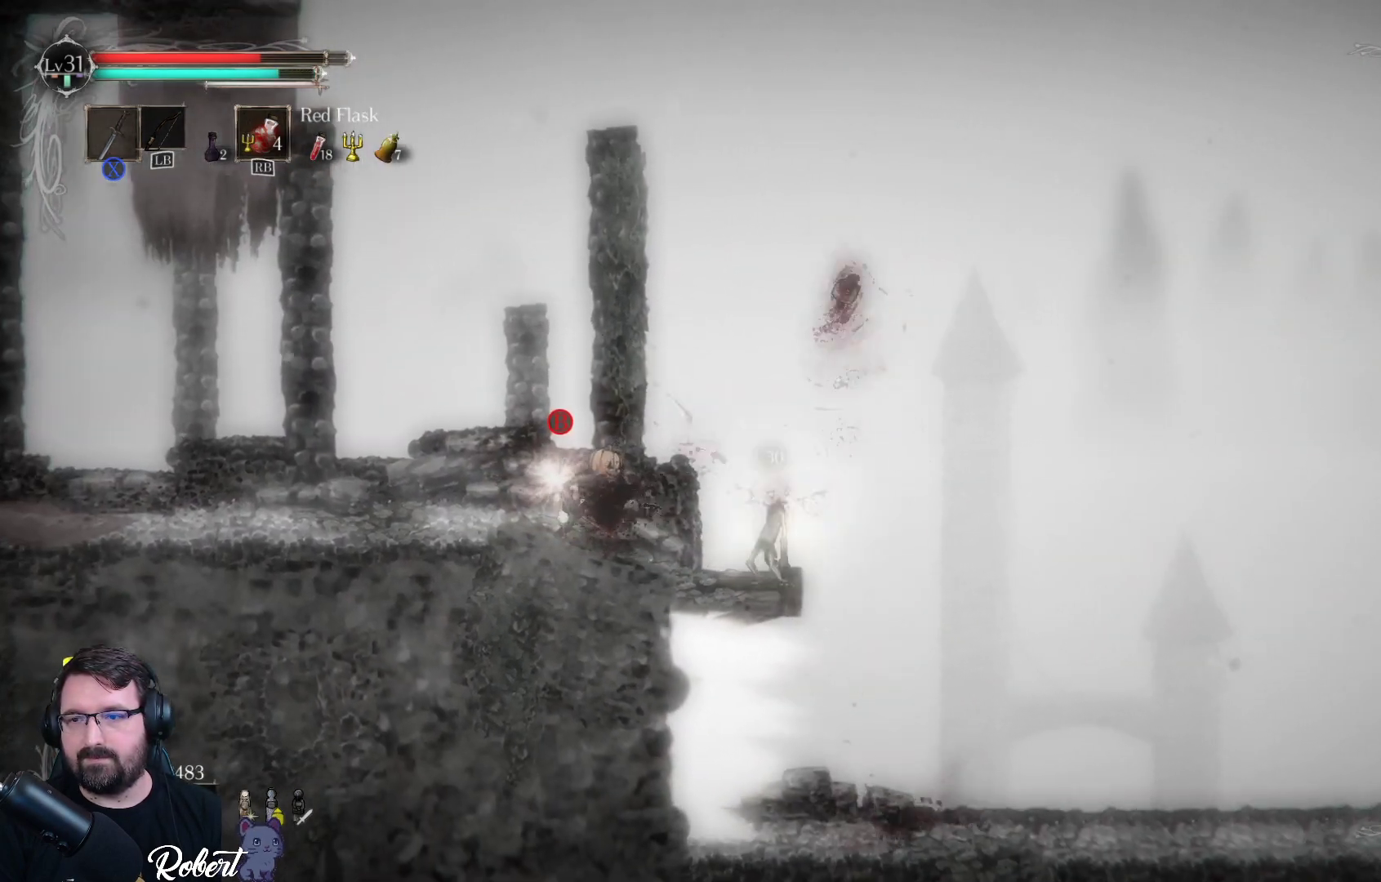
{"buttons": ["B"], "left_stick": "center", "right_stick": "center", "events": [[100, "B", "up"], [467, "B", "down"]]}
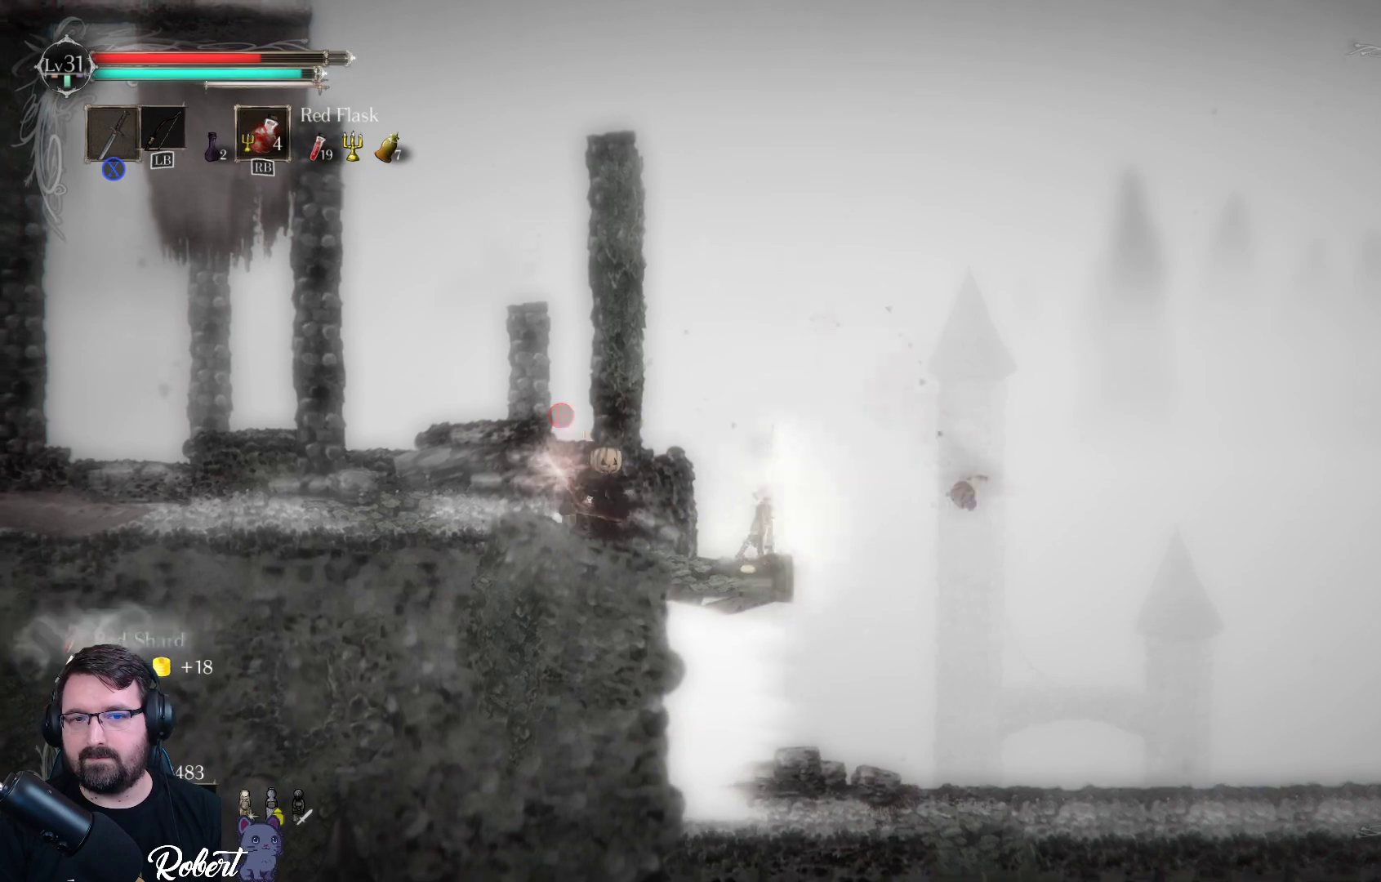
{"buttons": [], "left_stick": "right", "right_stick": "center", "events": [[33, "B", "up"], [433, "left_stick", "right"]]}
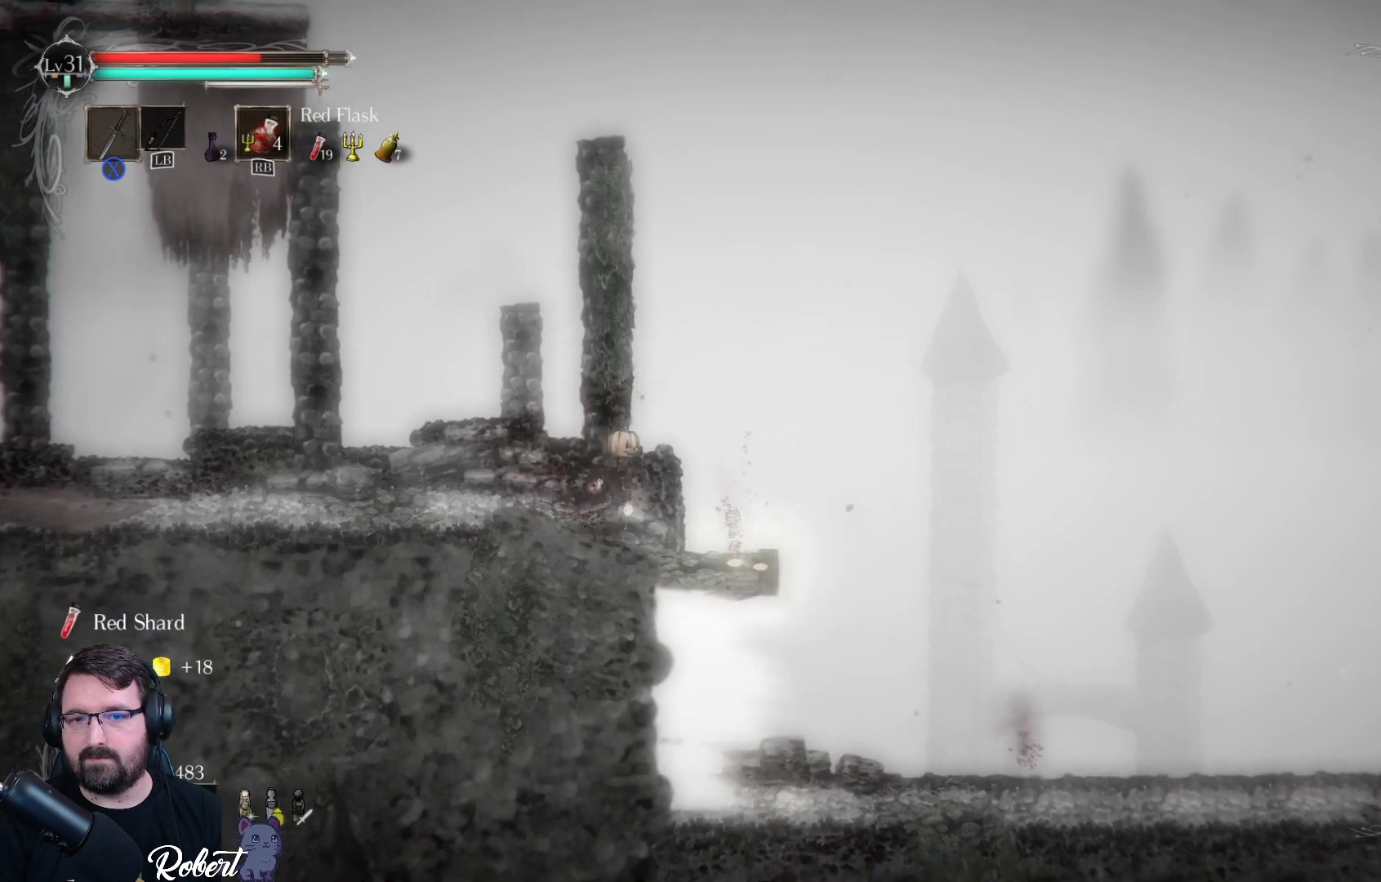
{"buttons": [], "left_stick": "center", "right_stick": "center", "events": [[333, "left_stick", "center"]]}
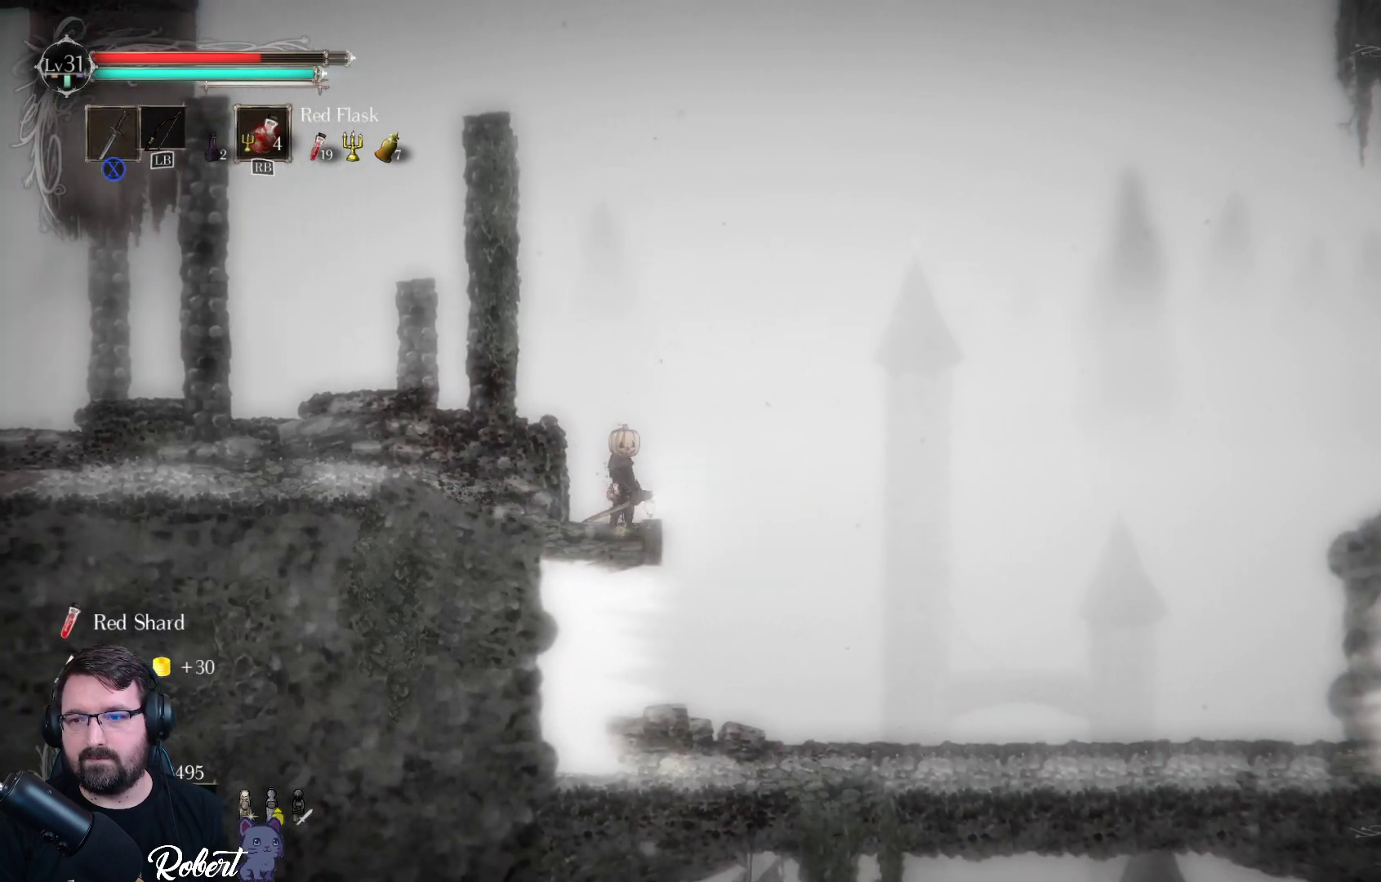
{"buttons": [], "left_stick": "right", "right_stick": "center", "events": [[133, "left_stick", "right"]]}
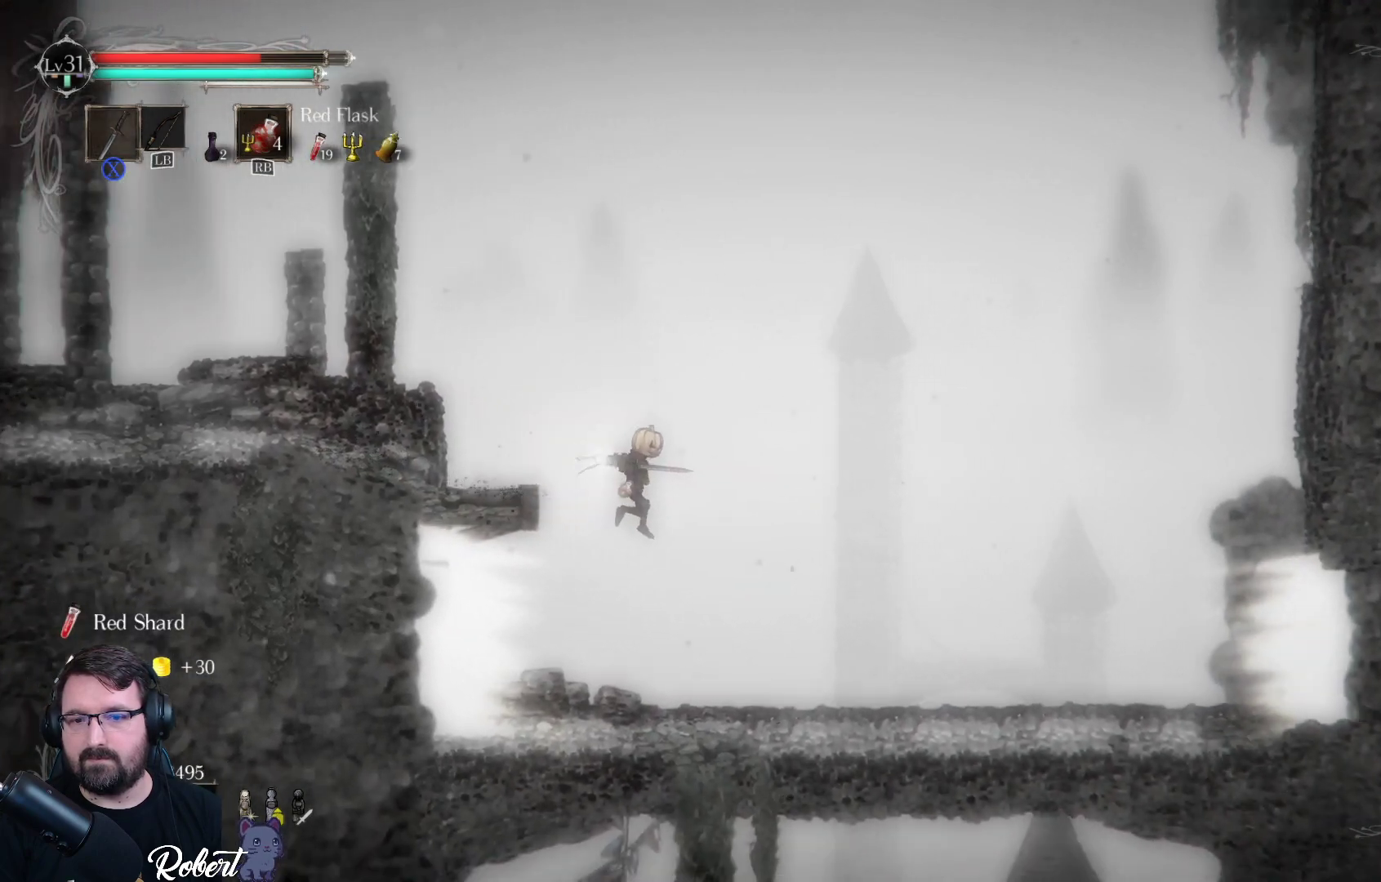
{"buttons": [], "left_stick": "right", "right_stick": "center", "events": []}
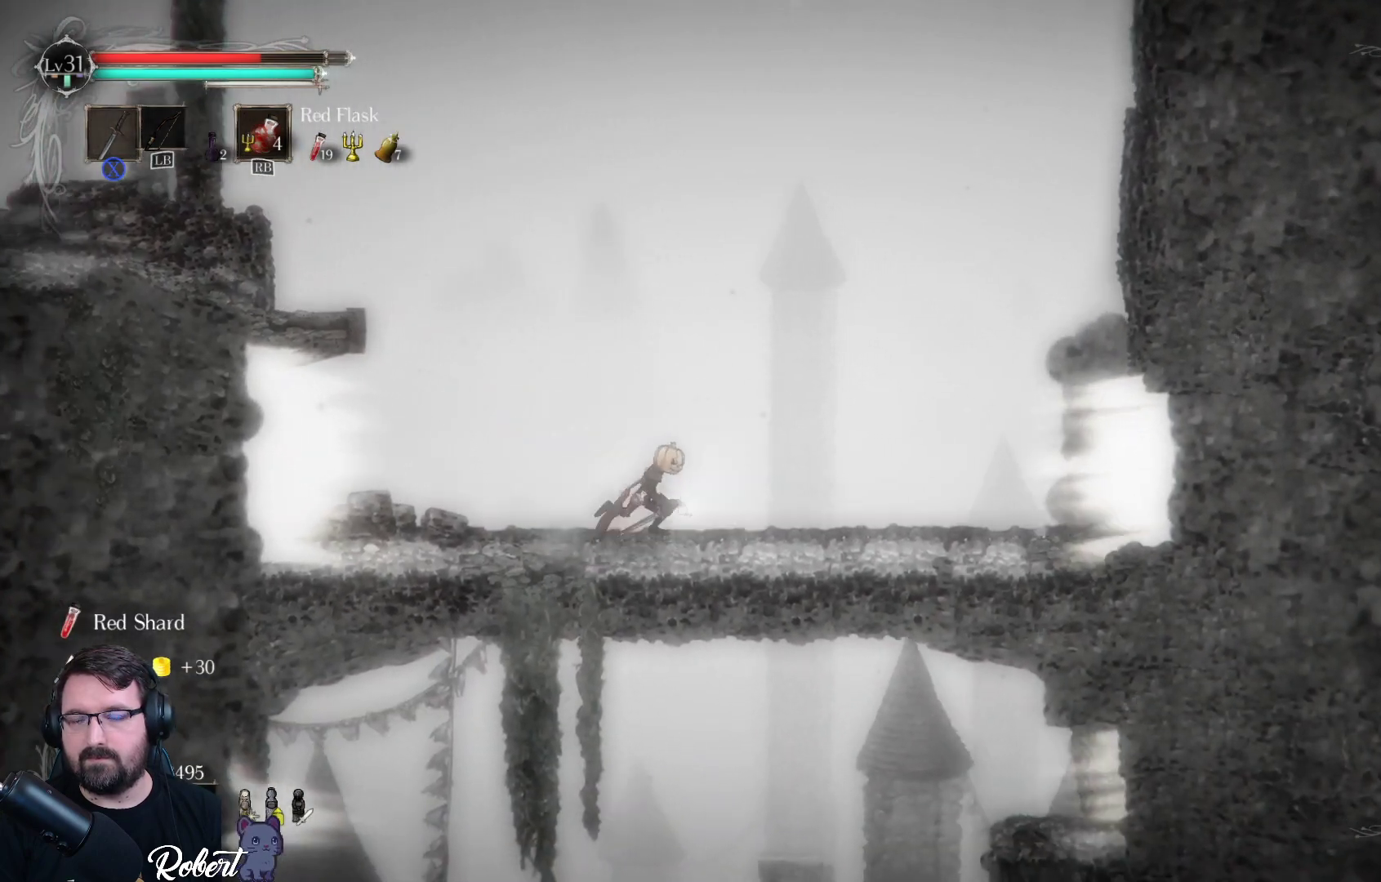
{"buttons": [], "left_stick": "right", "right_stick": "center", "events": []}
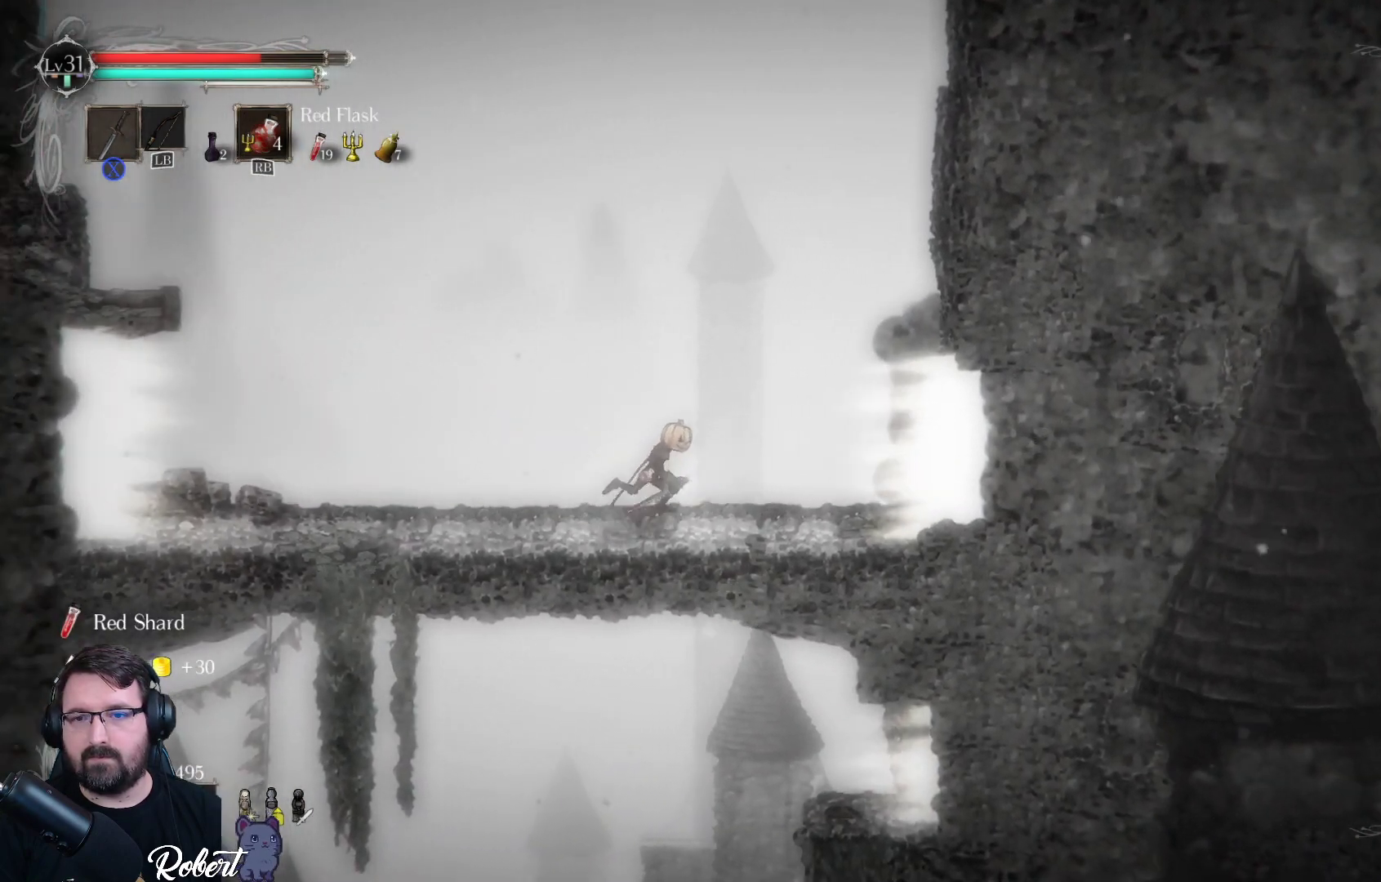
{"buttons": [], "left_stick": "right", "right_stick": "center", "events": []}
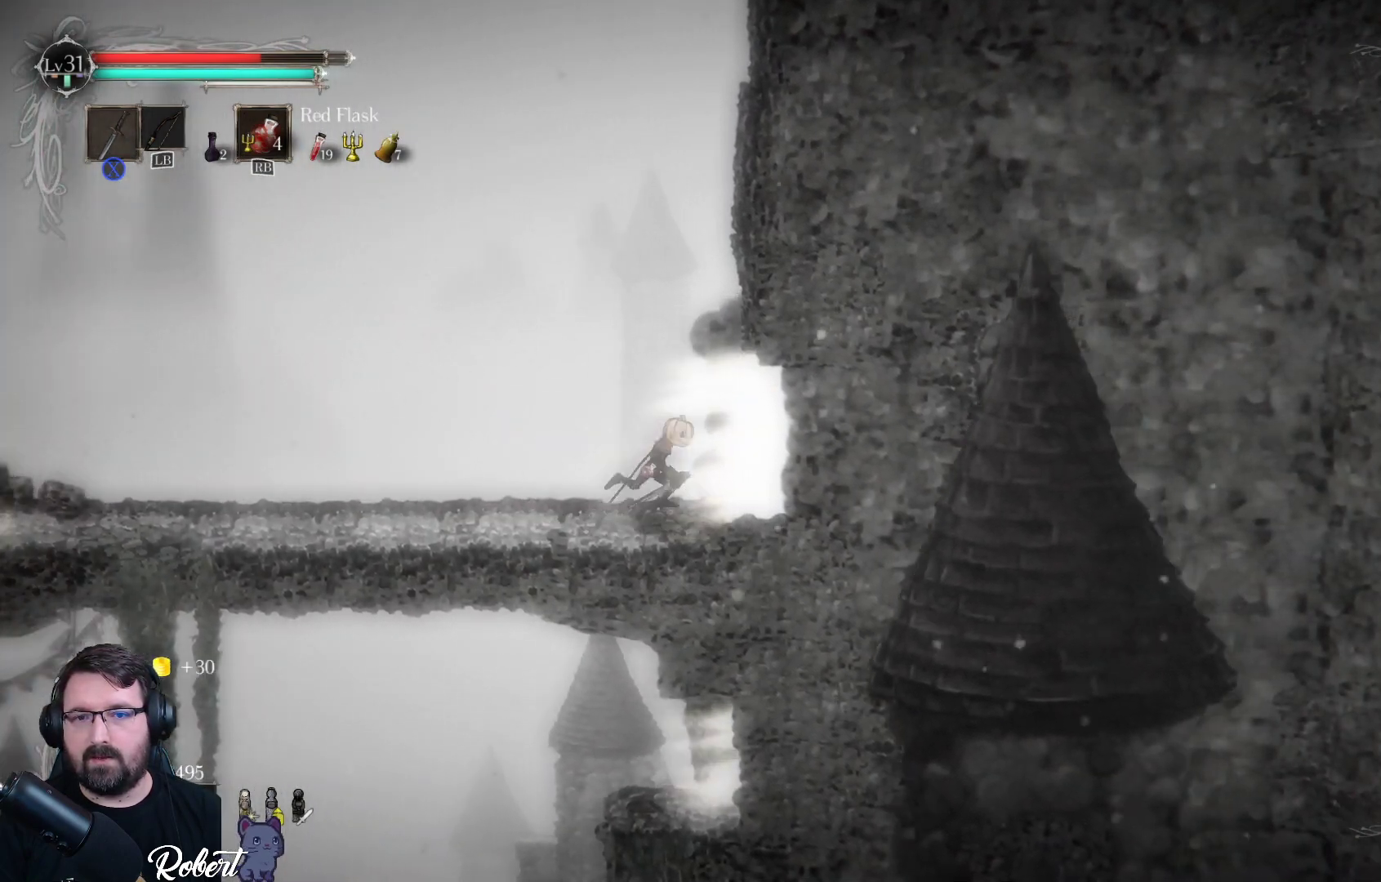
{"buttons": [], "left_stick": "right", "right_stick": "center", "events": []}
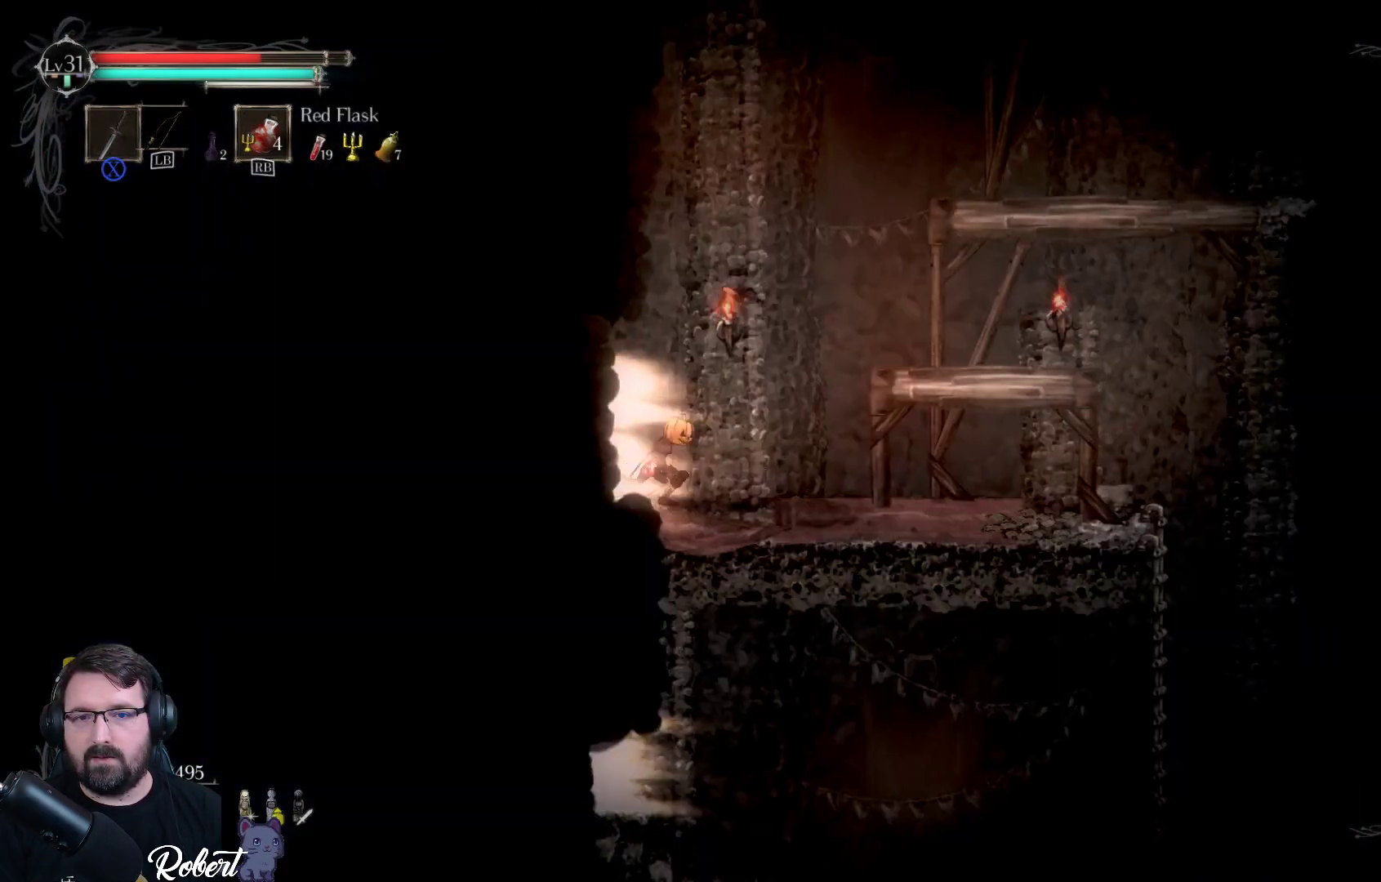
{"buttons": [], "left_stick": "right", "right_stick": "center", "events": [[67, "left_stick", "center"], [400, "left_stick", "right"]]}
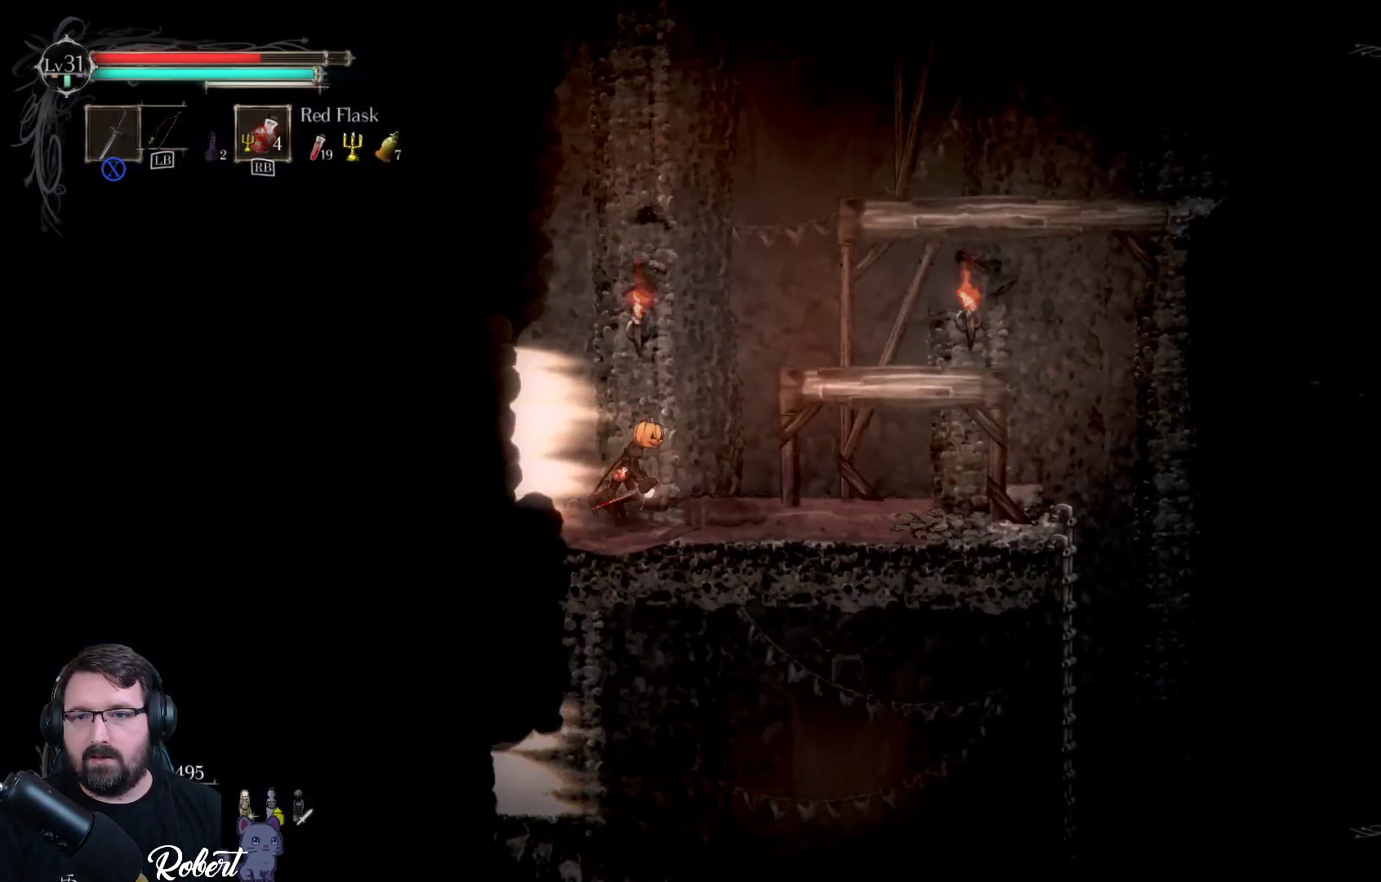
{"buttons": [], "left_stick": "up-right", "right_stick": "center", "events": [[67, "left_stick", "up-right"], [167, "A", "down"], [367, "A", "up"]]}
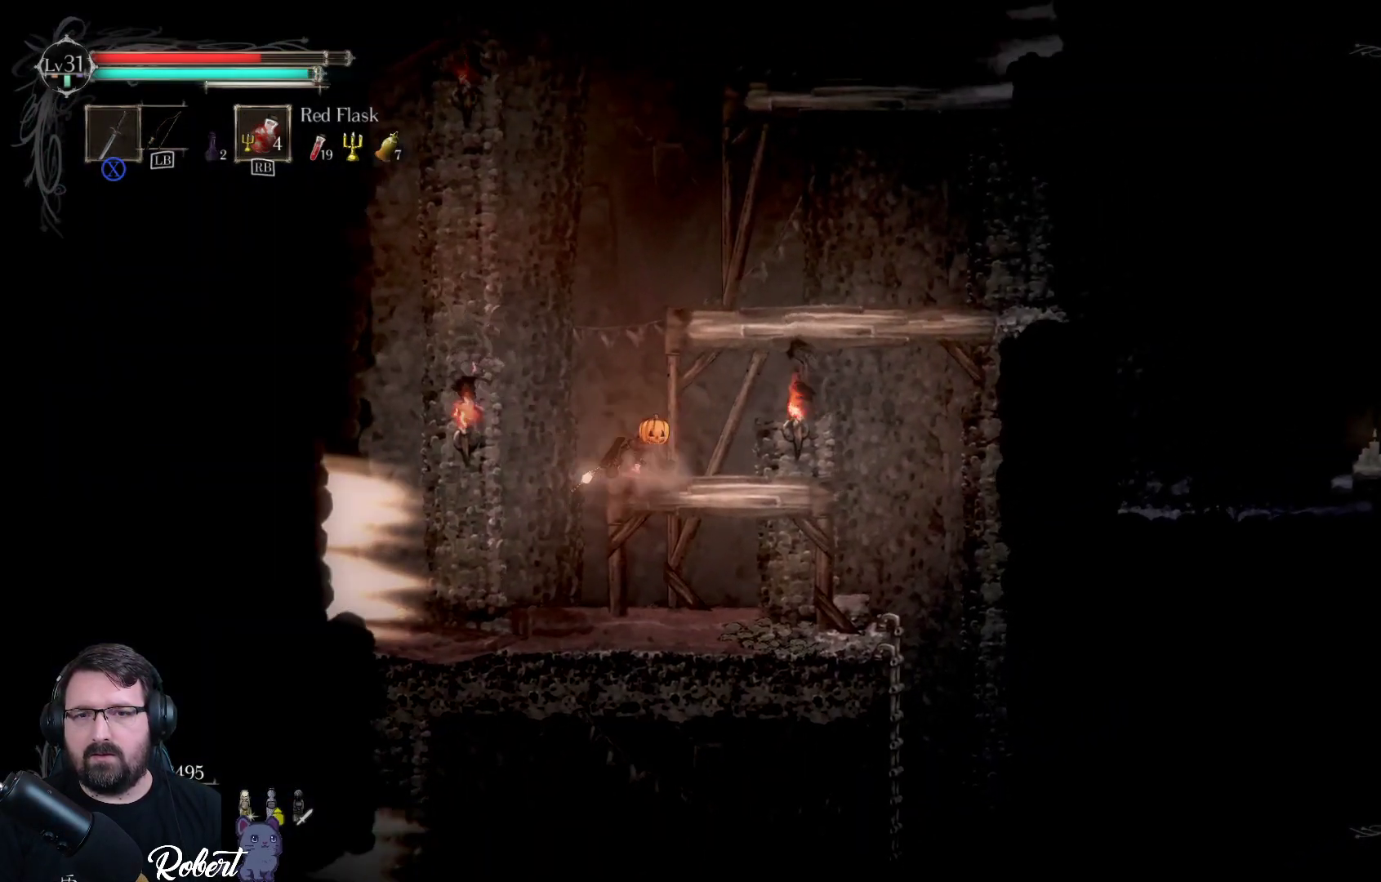
{"buttons": [], "left_stick": "up", "right_stick": "center", "events": [[233, "left_stick", "up"], [300, "A", "down"], [433, "A", "up"]]}
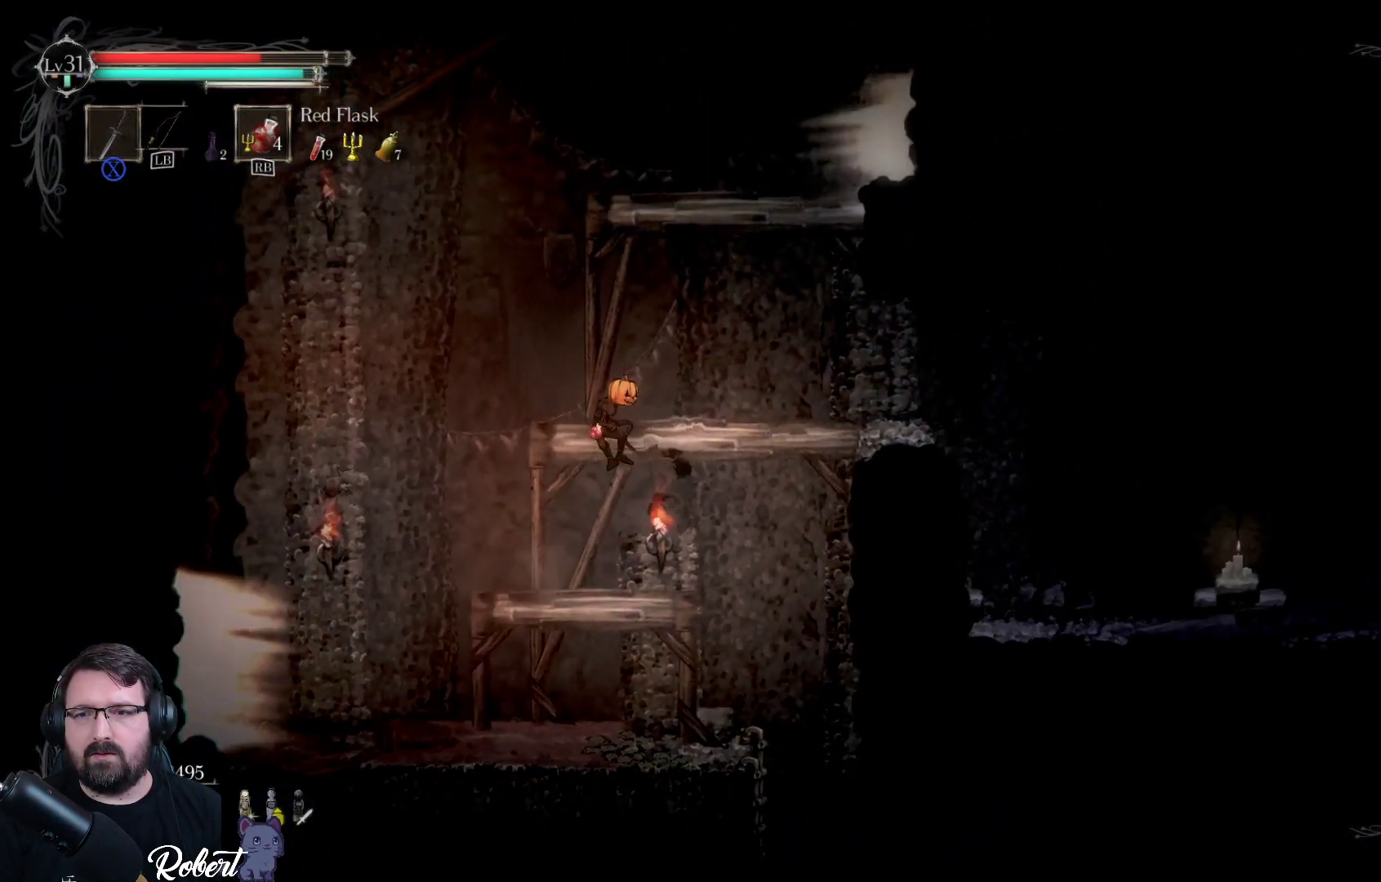
{"buttons": ["A"], "left_stick": "up", "right_stick": "center", "events": [[433, "A", "down"]]}
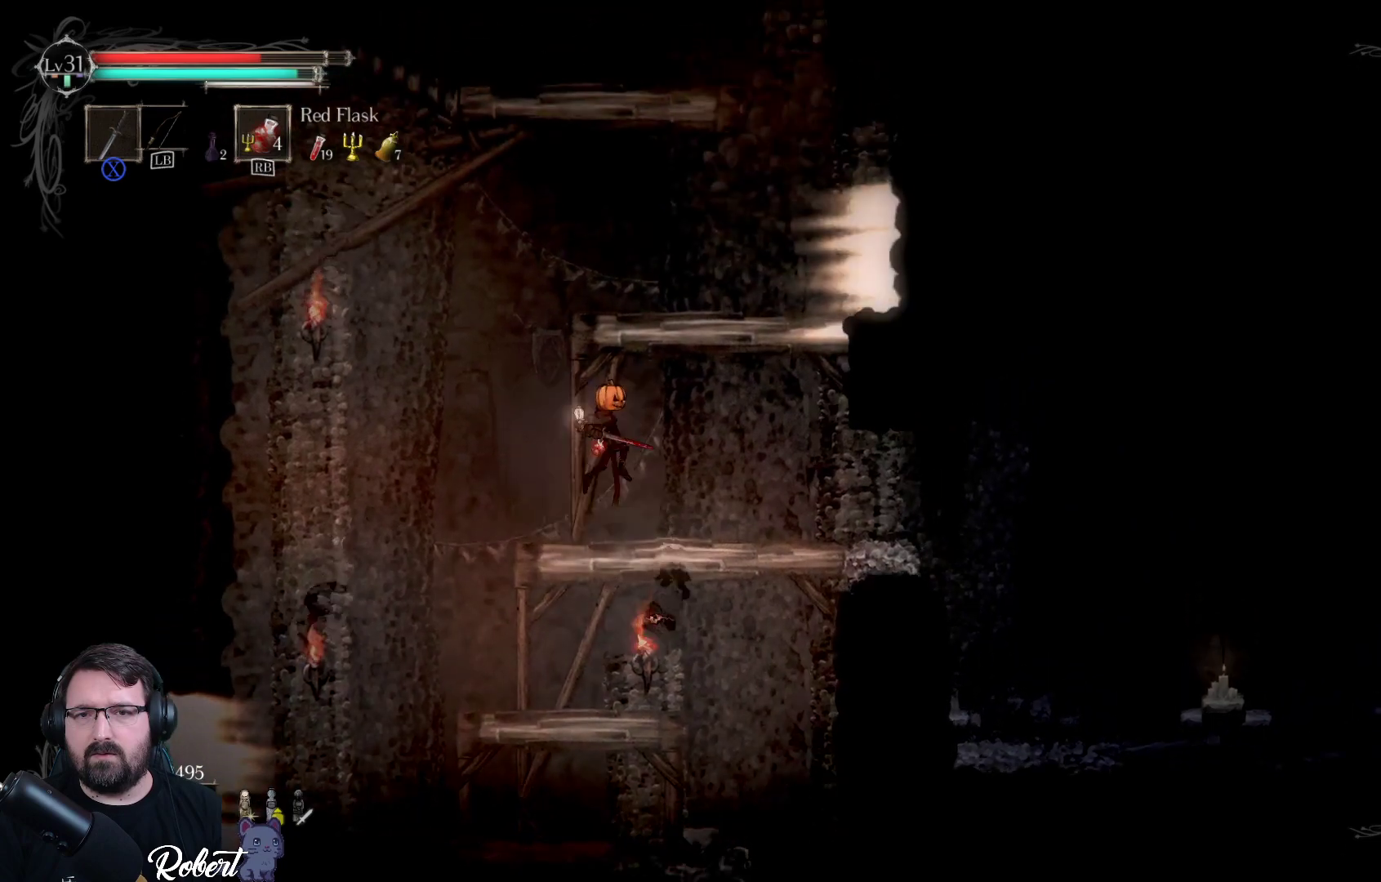
{"buttons": [], "left_stick": "up", "right_stick": "center", "events": [[67, "A", "up"]]}
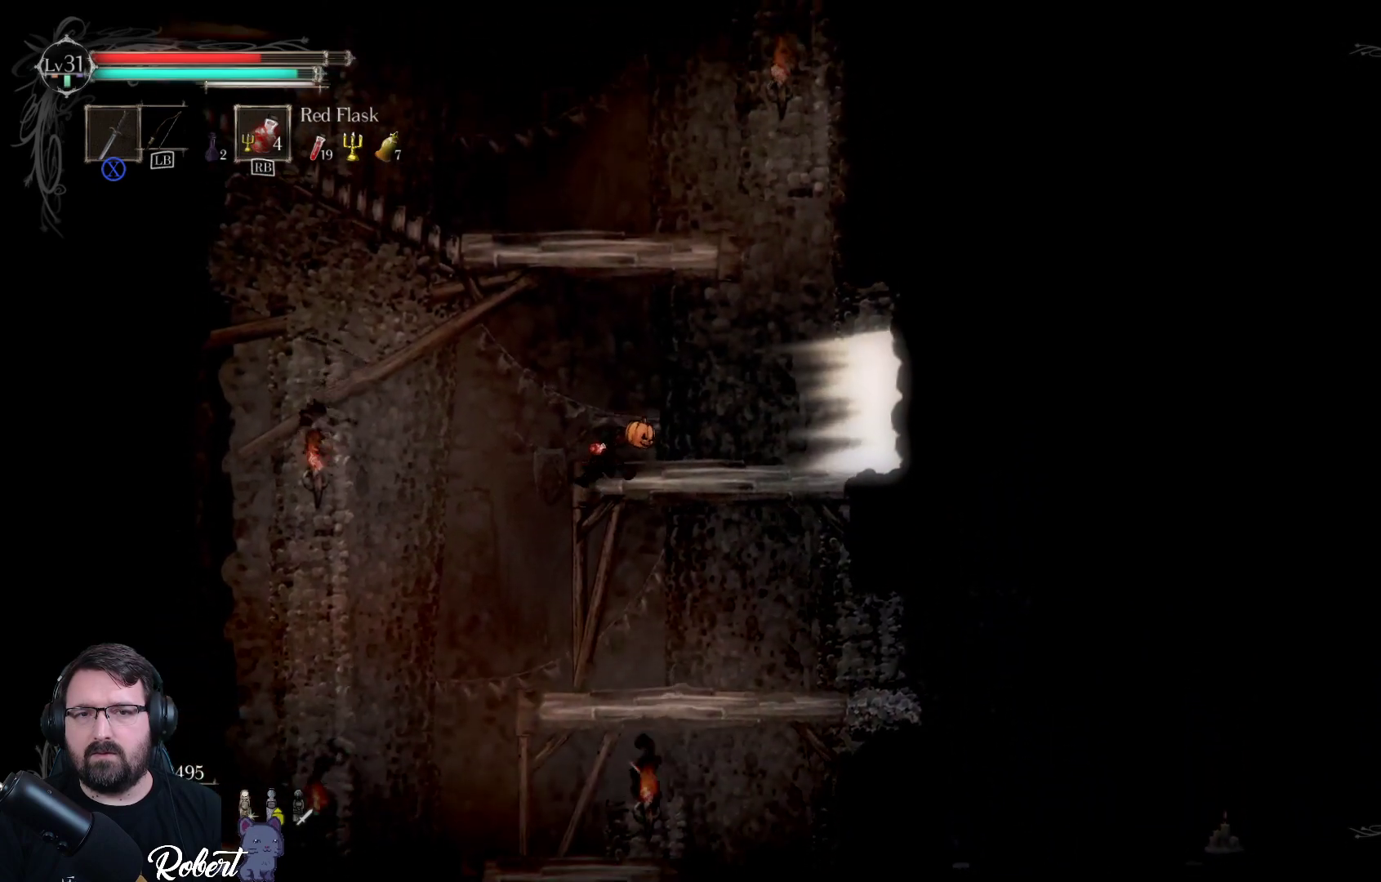
{"buttons": ["A"], "left_stick": "up", "right_stick": "center", "events": [[100, "A", "down"], [233, "A", "up"], [433, "A", "down"]]}
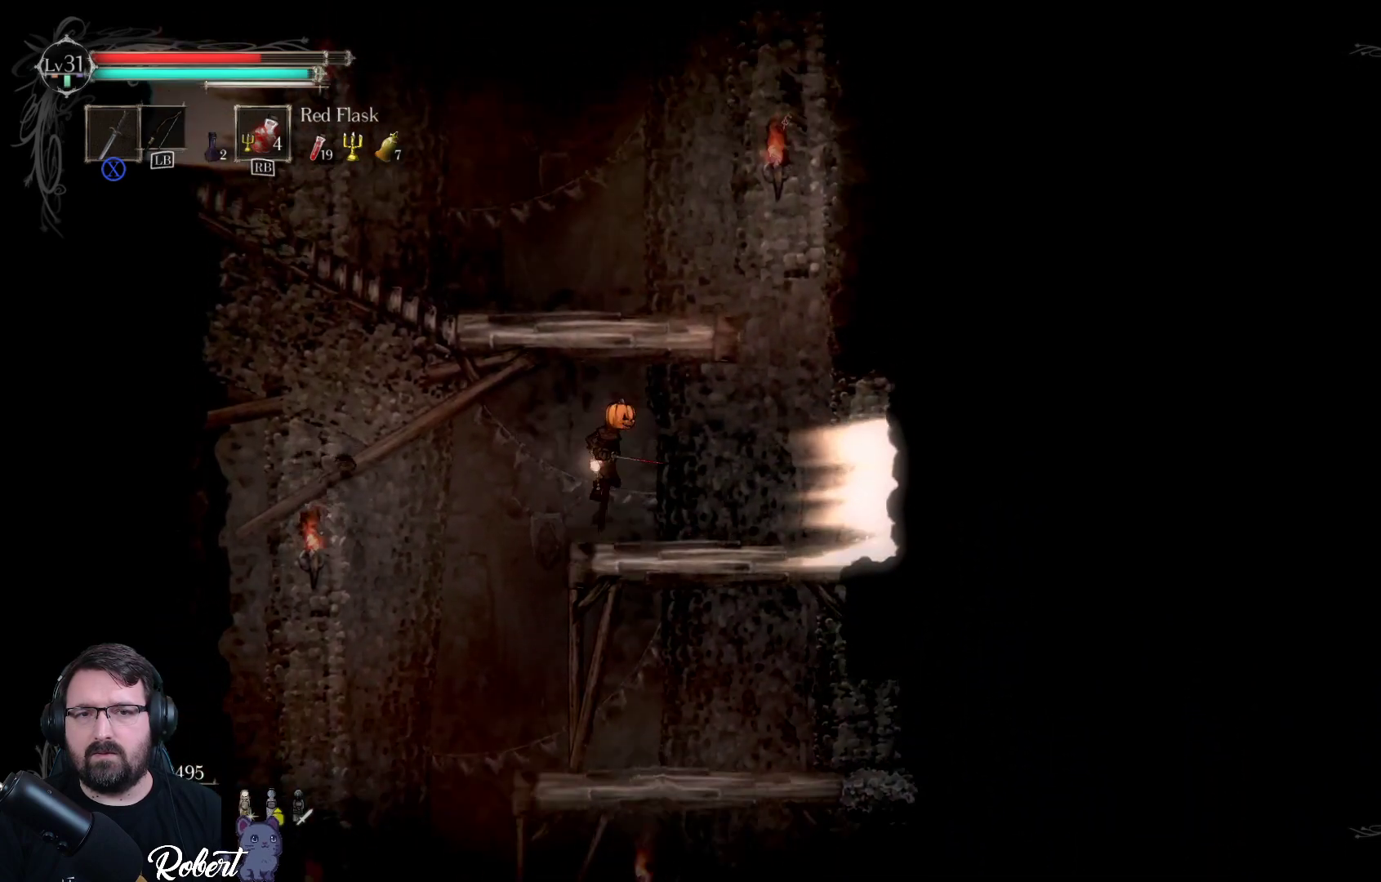
{"buttons": [], "left_stick": "up-left", "right_stick": "center", "events": [[67, "A", "up"], [467, "left_stick", "up-left"]]}
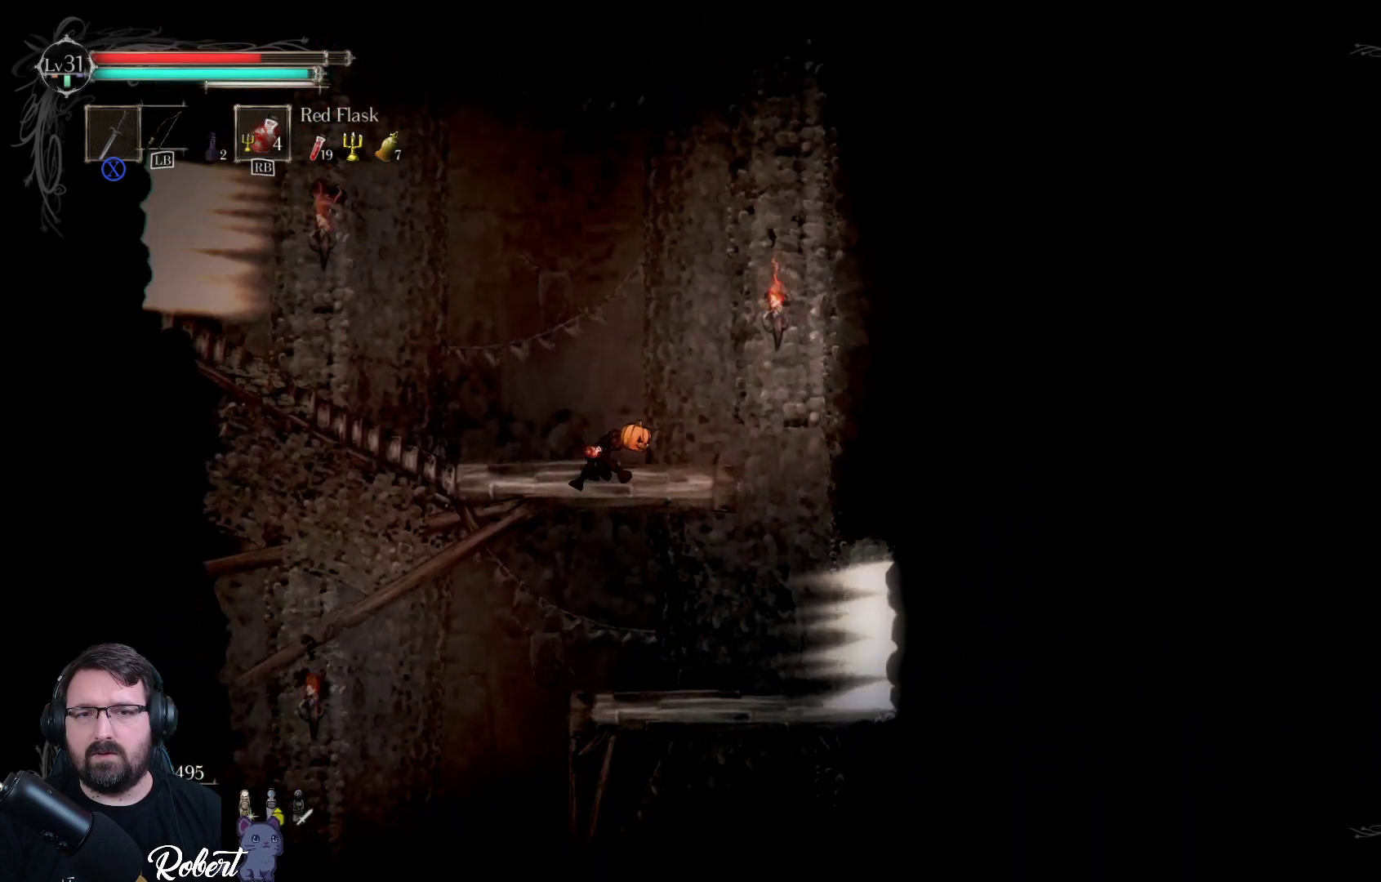
{"buttons": [], "left_stick": "up-left", "right_stick": "center", "events": []}
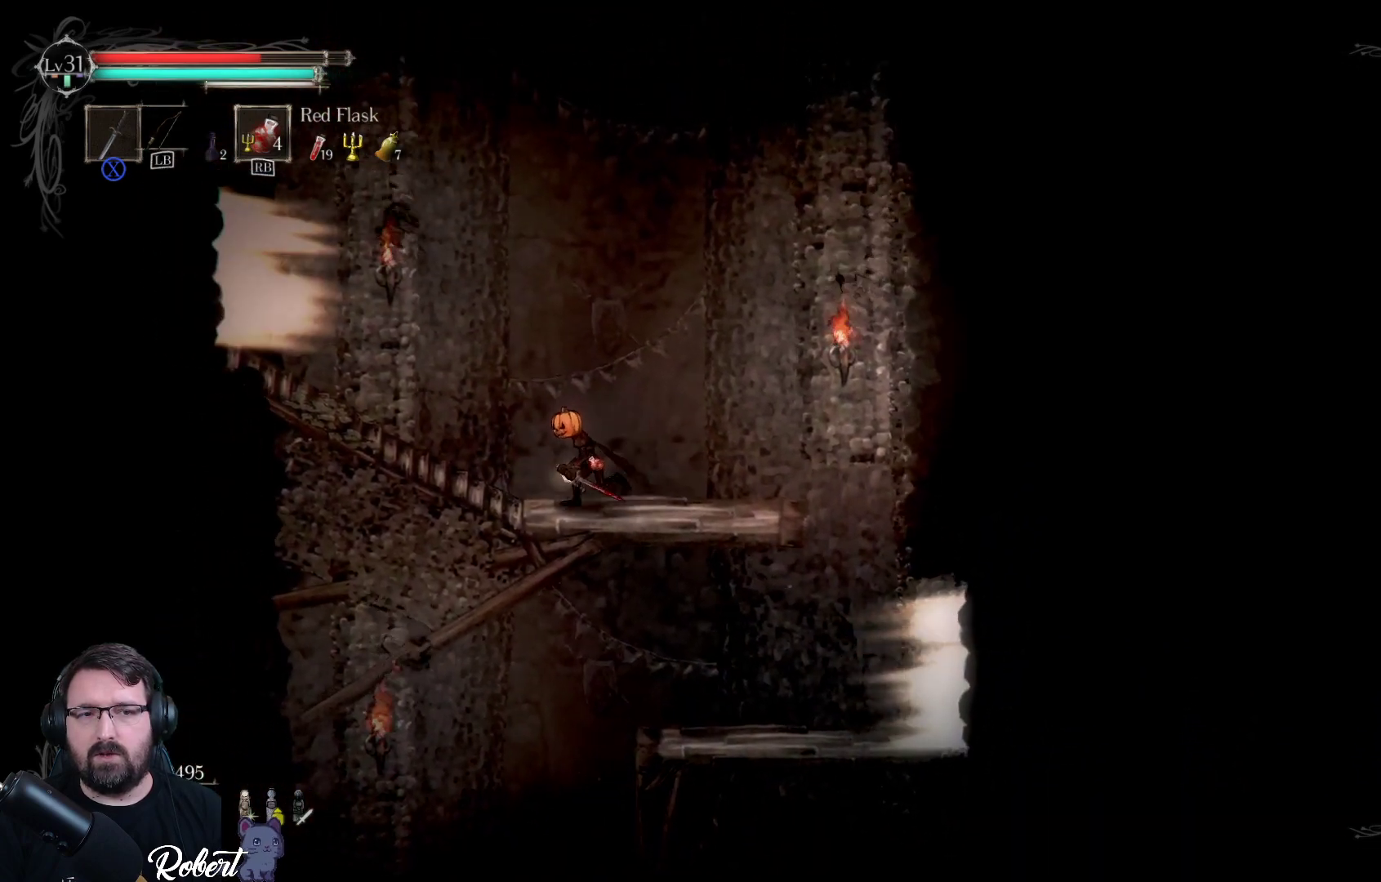
{"buttons": [], "left_stick": "up-left", "right_stick": "center", "events": []}
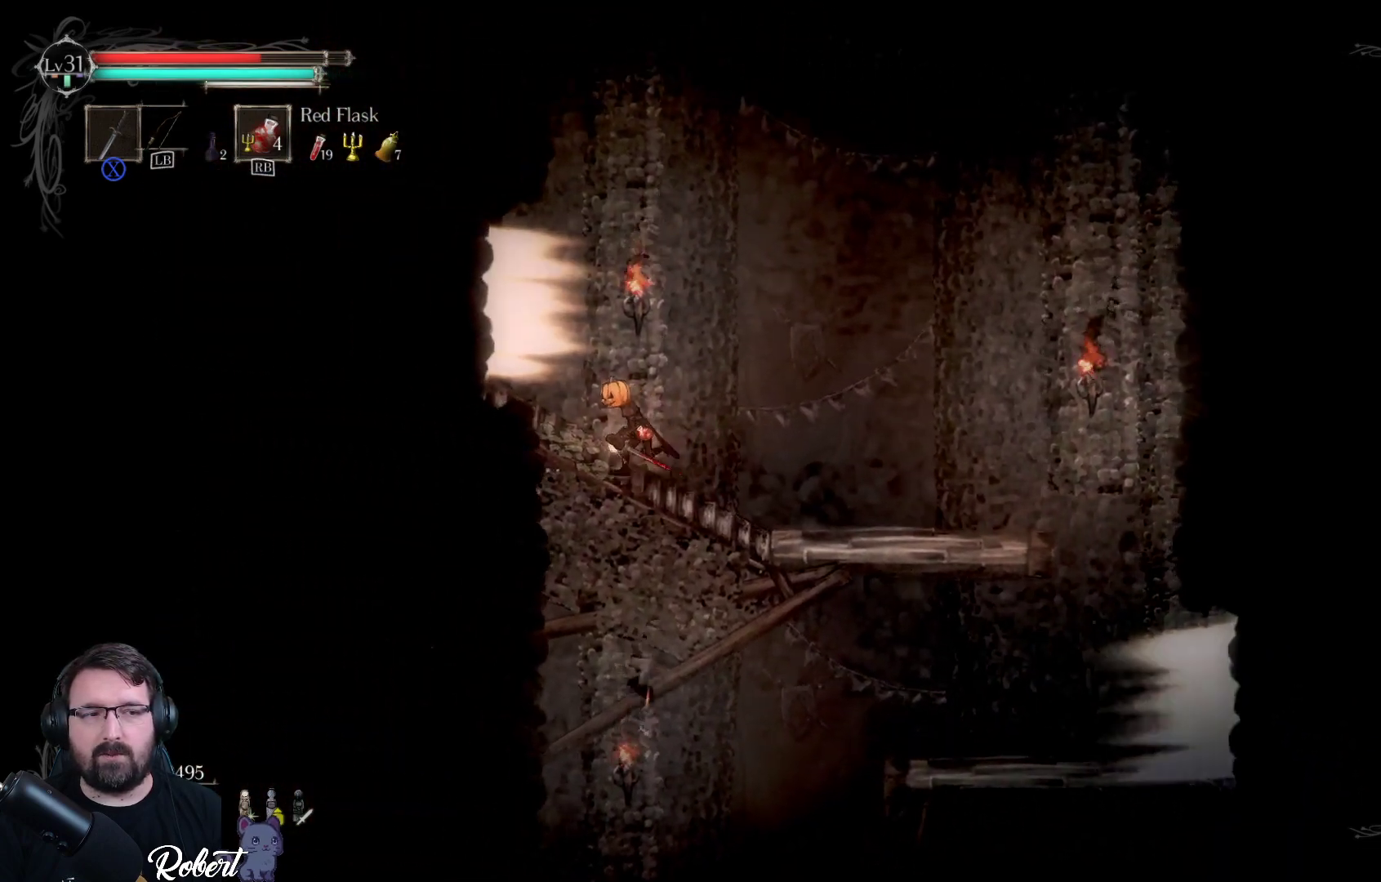
{"buttons": [], "left_stick": "center", "right_stick": "center", "events": [[500, "left_stick", "center"]]}
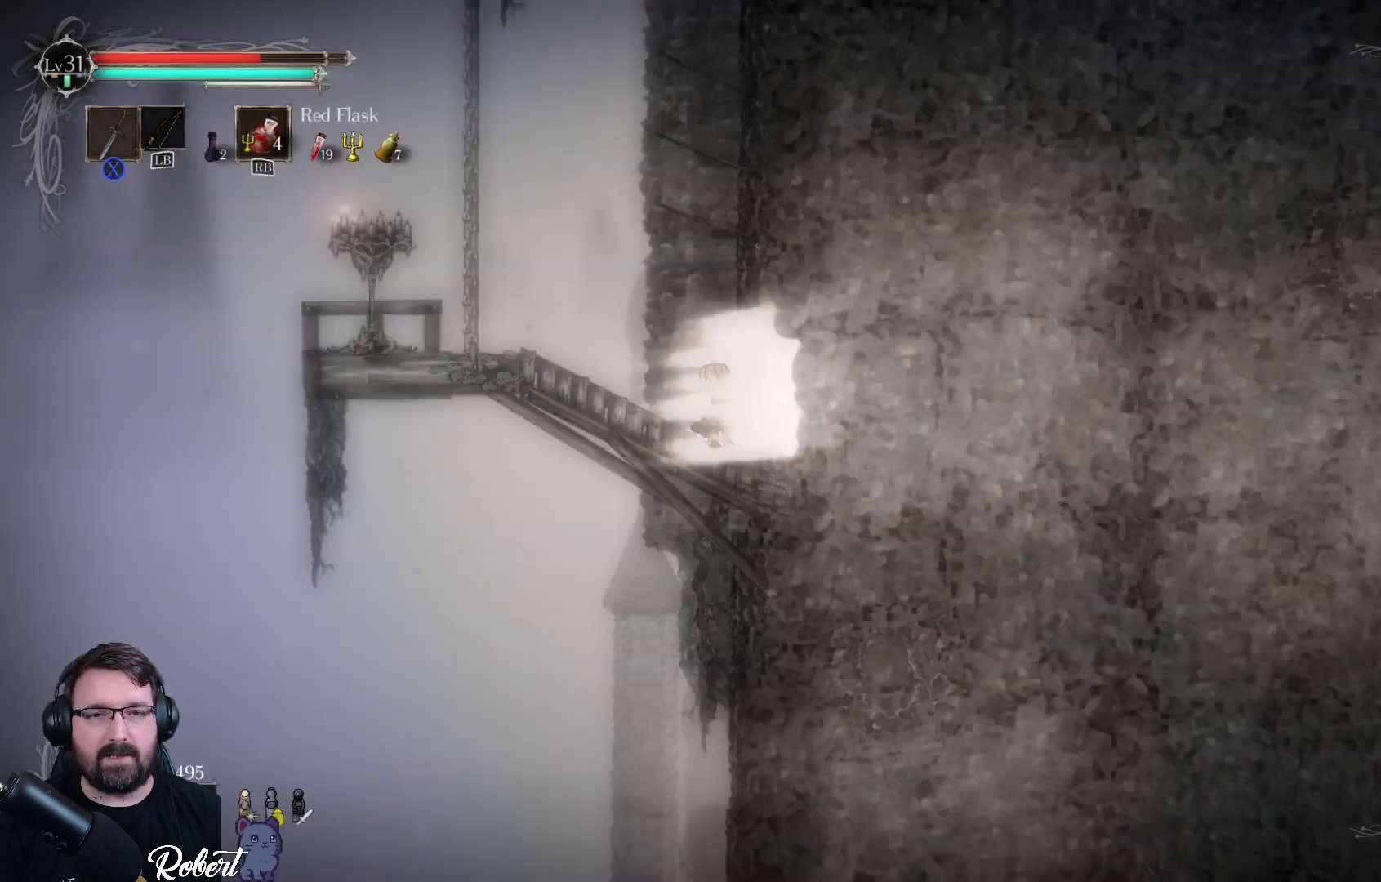
{"buttons": [], "left_stick": "center", "right_stick": "center", "events": []}
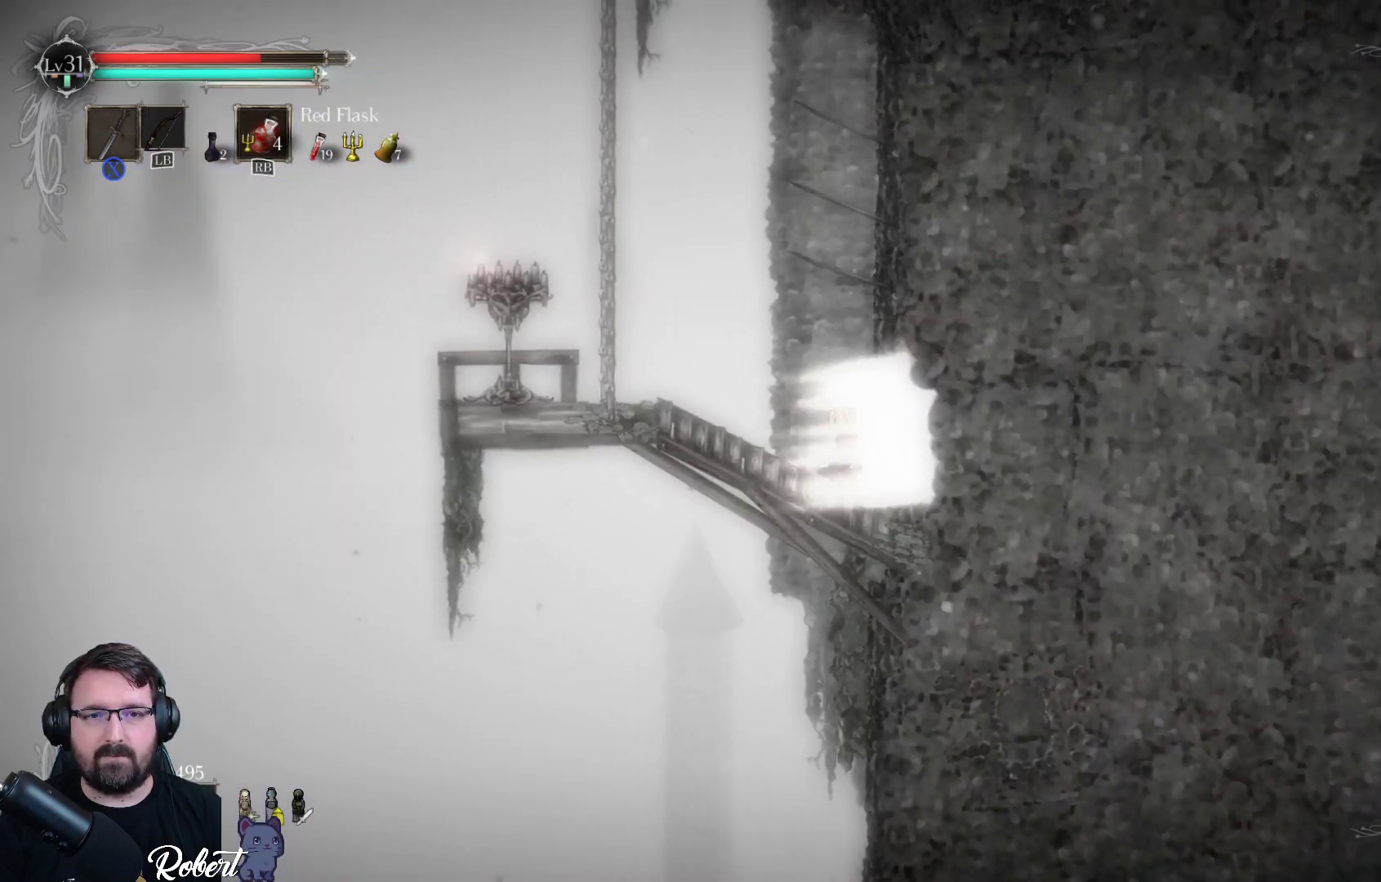
{"buttons": [], "left_stick": "center", "right_stick": "center", "events": [[167, "left_stick", "left"], [400, "left_stick", "center"]]}
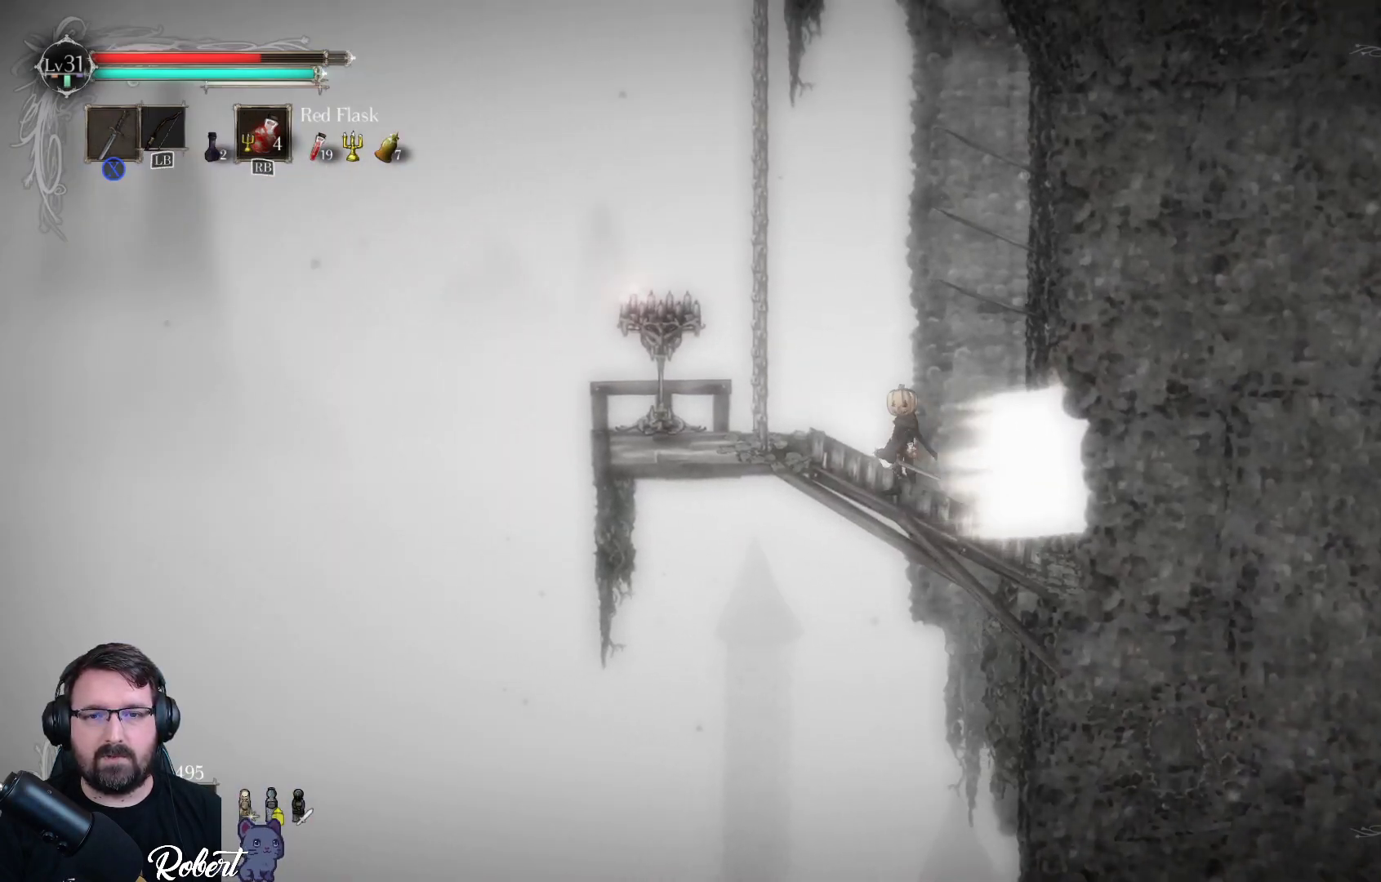
{"buttons": [], "left_stick": "center", "right_stick": "down", "events": [[133, "right_stick", "down"]]}
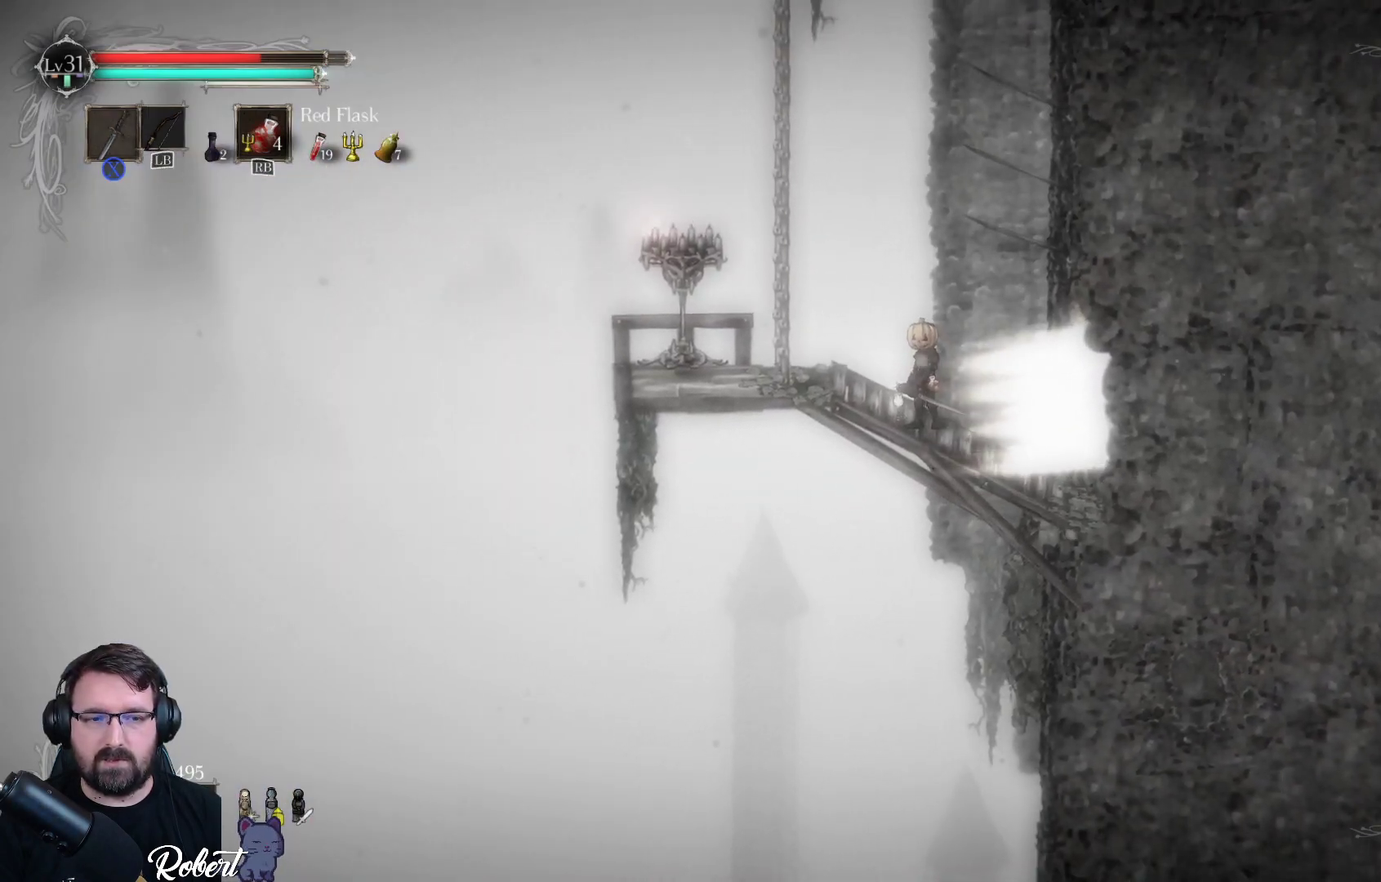
{"buttons": [], "left_stick": "left", "right_stick": "down", "events": [[67, "left_stick", "left"]]}
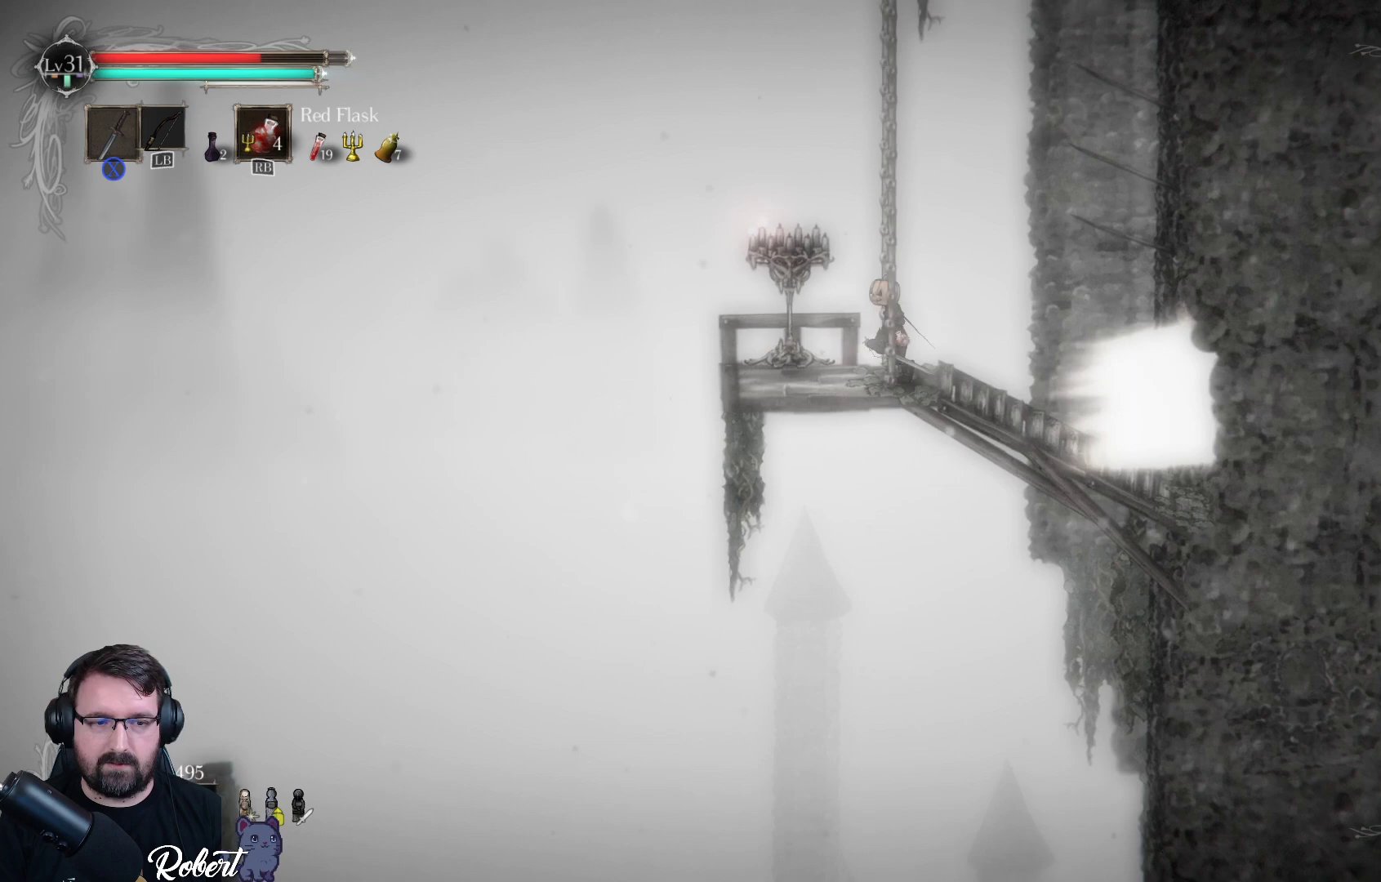
{"buttons": [], "left_stick": "left", "right_stick": "down", "events": [[33, "left_stick", "center"], [333, "left_stick", "left"]]}
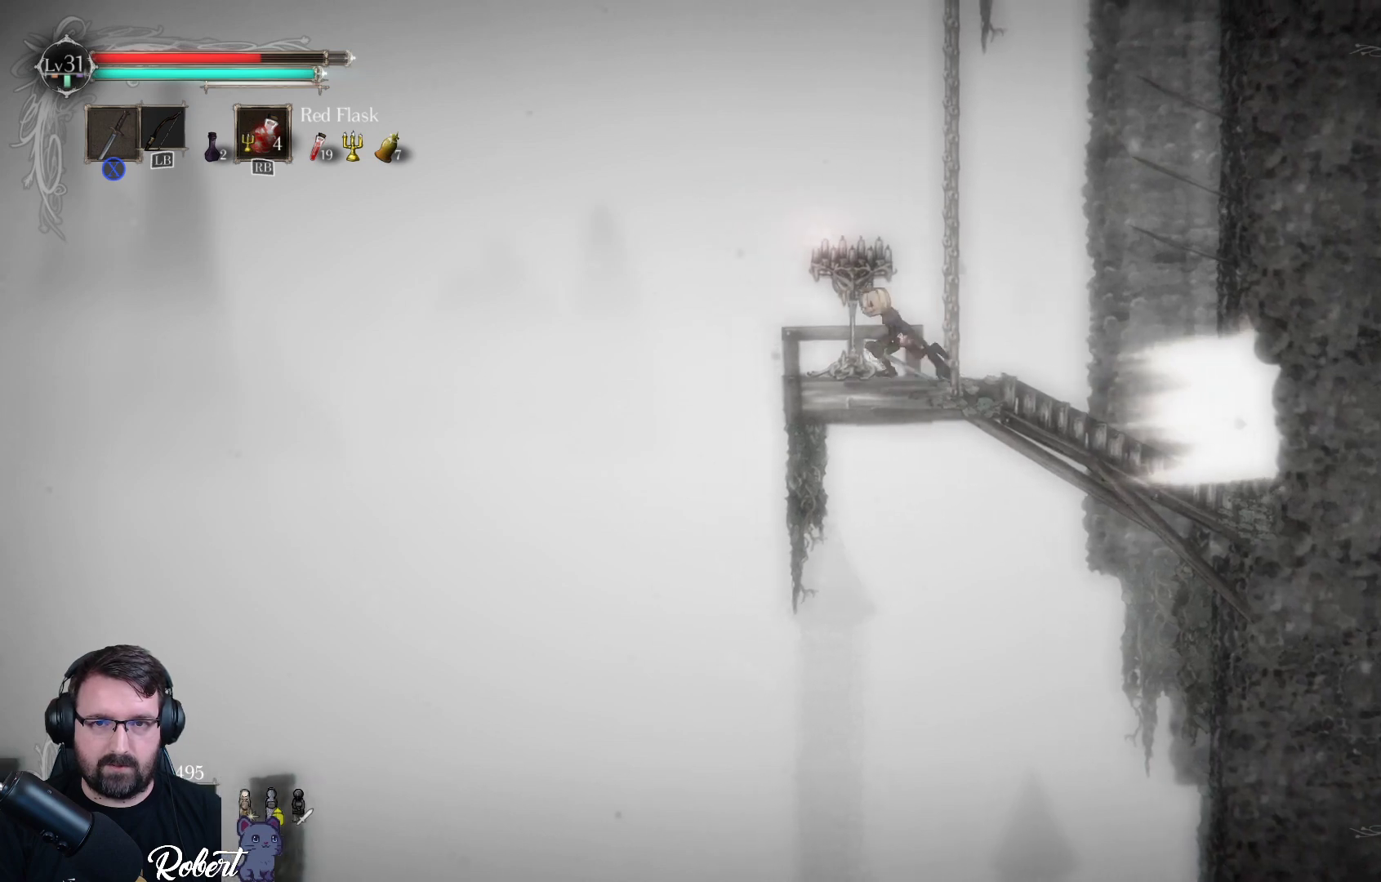
{"buttons": [], "left_stick": "left", "right_stick": "center", "events": [[133, "left_stick", "center"], [167, "right_stick", "down-right"], [333, "right_stick", "center"], [467, "left_stick", "left"]]}
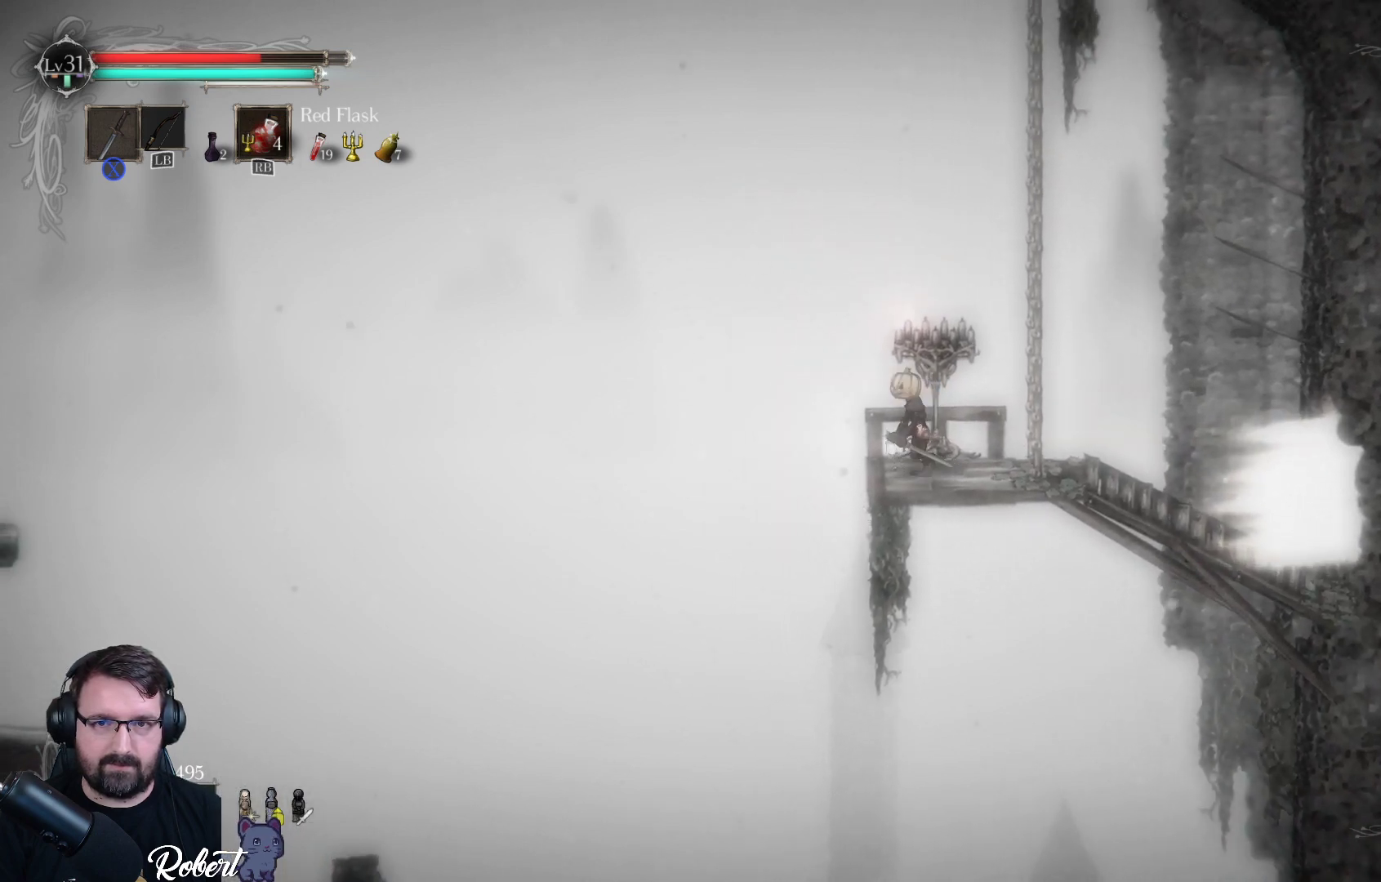
{"buttons": [], "left_stick": "up-right", "right_stick": "down-right", "events": [[133, "right_stick", "down"], [267, "left_stick", "center"], [300, "right_stick", "down-right"], [367, "left_stick", "up-right"]]}
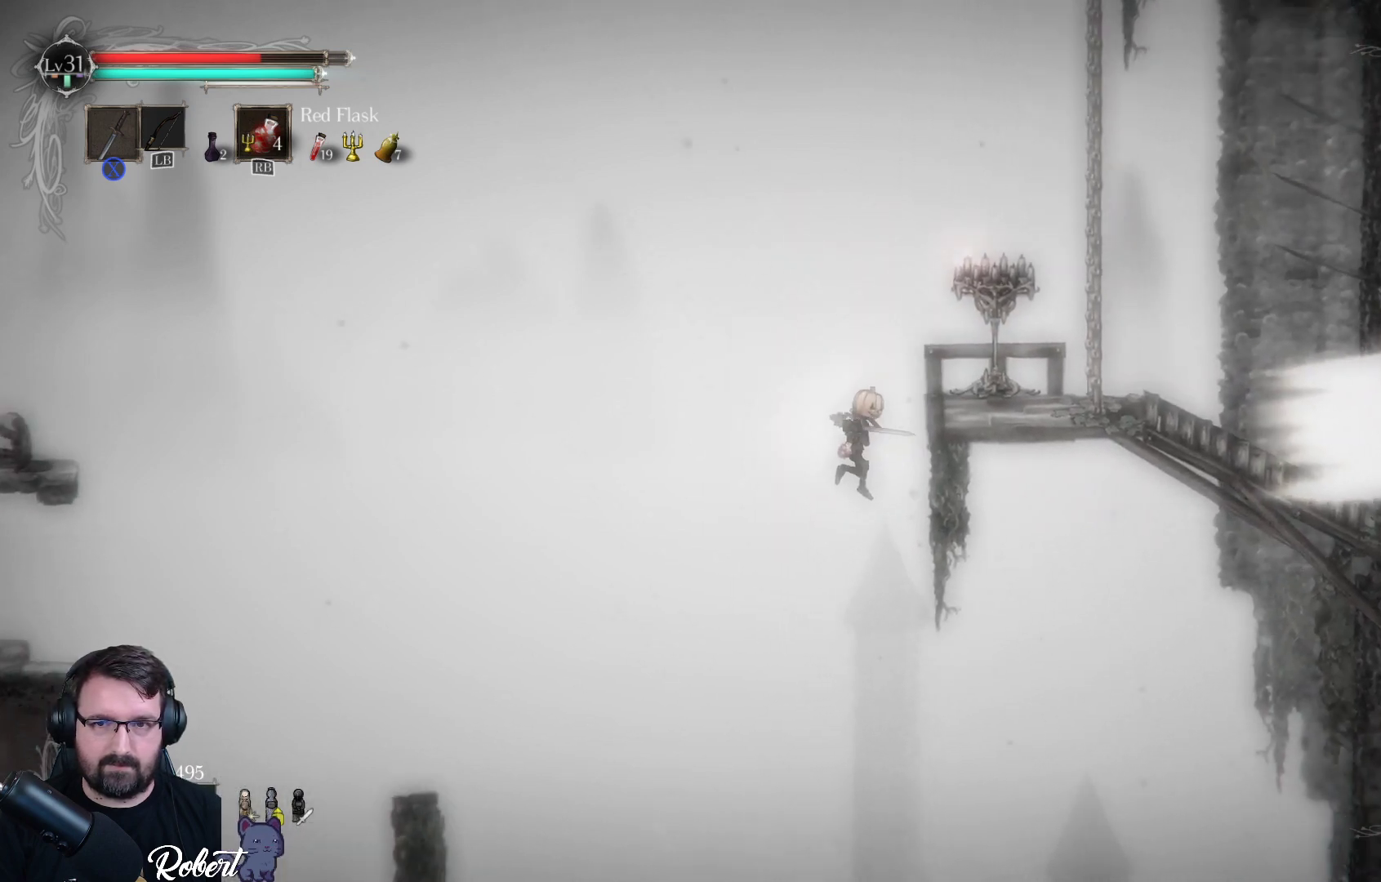
{"buttons": [], "left_stick": "up-right", "right_stick": "down-right", "events": []}